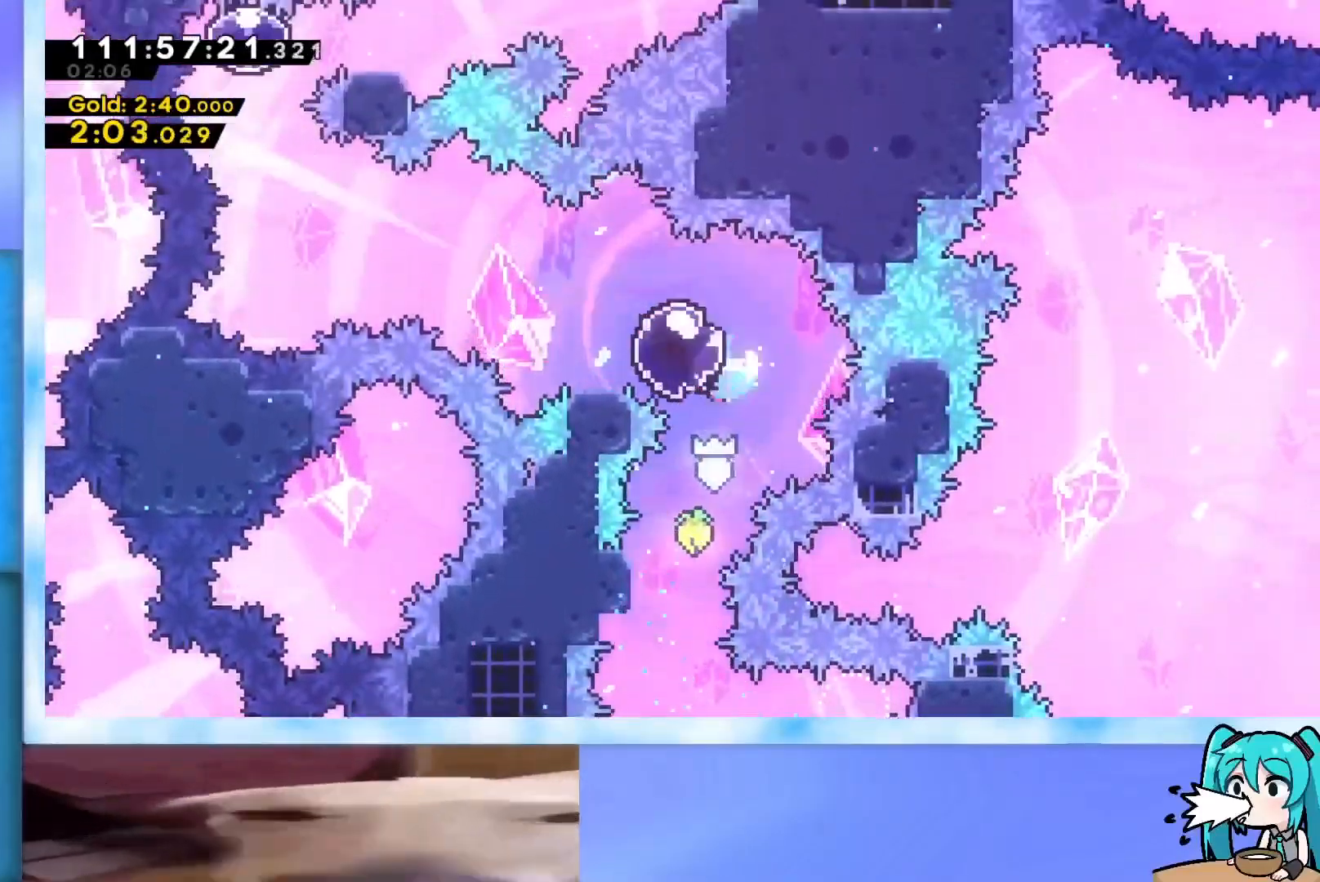
Gameplay with keyboard; each line is a JSON object with the keys held at the frame after it. "events" lists presses ("down") and releases ("up") of "dash", "demo", "down", "grab", "j2", "jump", "left", "pause", "right" and "up" between this image and that frame as [ms after this image, input, new state], when the widget could be followed in between. No other keys are recorded. Mouse input is not recorded. Key names are as the overlay labels them; some are game actions (e.g. jump) rather than physical keys.
{"keys": ["dash", "up"], "events": [[50, "dash", "up"], [100, "jump", "down"], [434, "jump", "up"], [434, "left", "up"], [434, "up", "down"], [467, "dash", "down"]]}
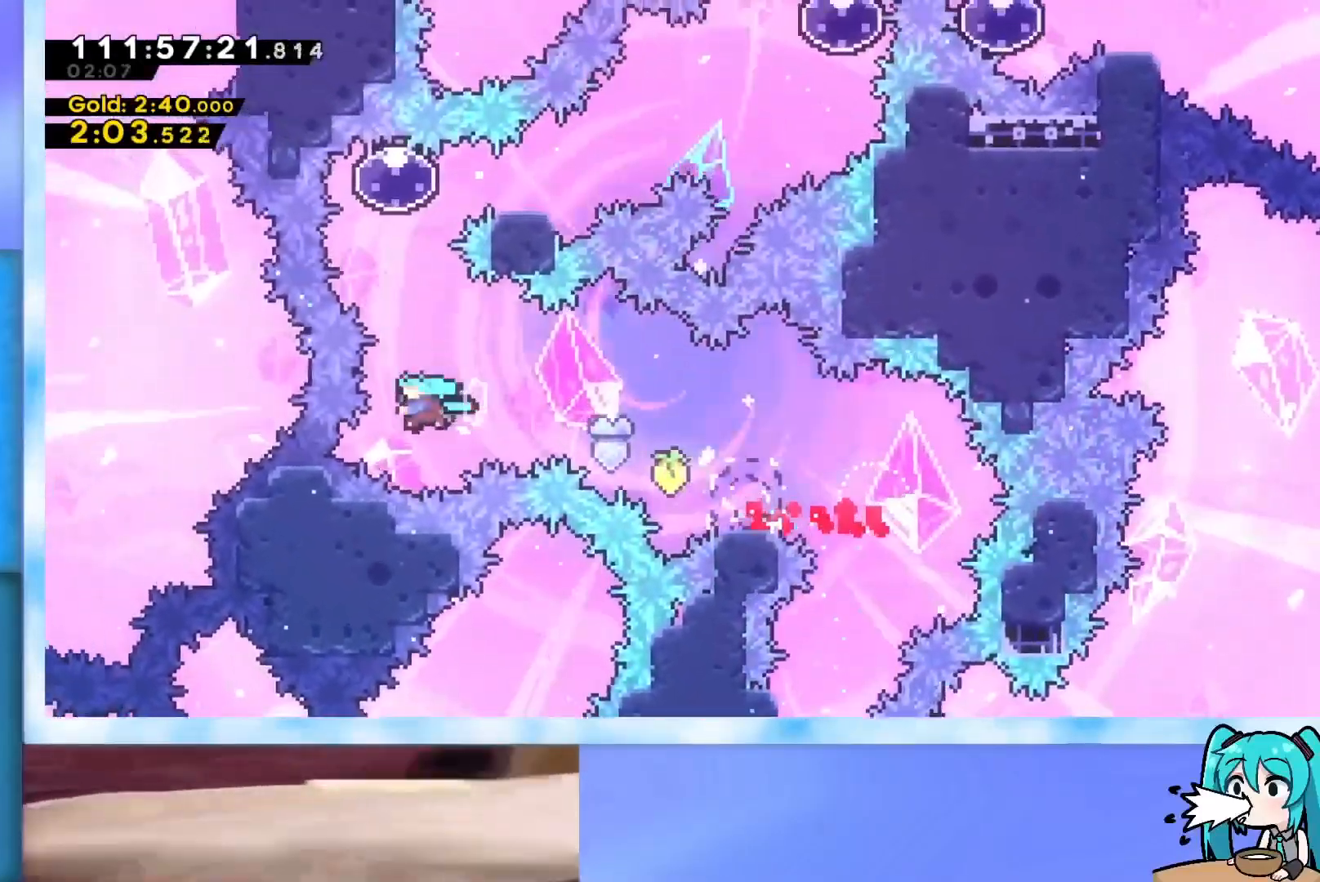
{"keys": ["right"], "events": [[250, "dash", "up"], [300, "up", "up"], [350, "dash", "down"], [350, "right", "down"], [483, "dash", "up"]]}
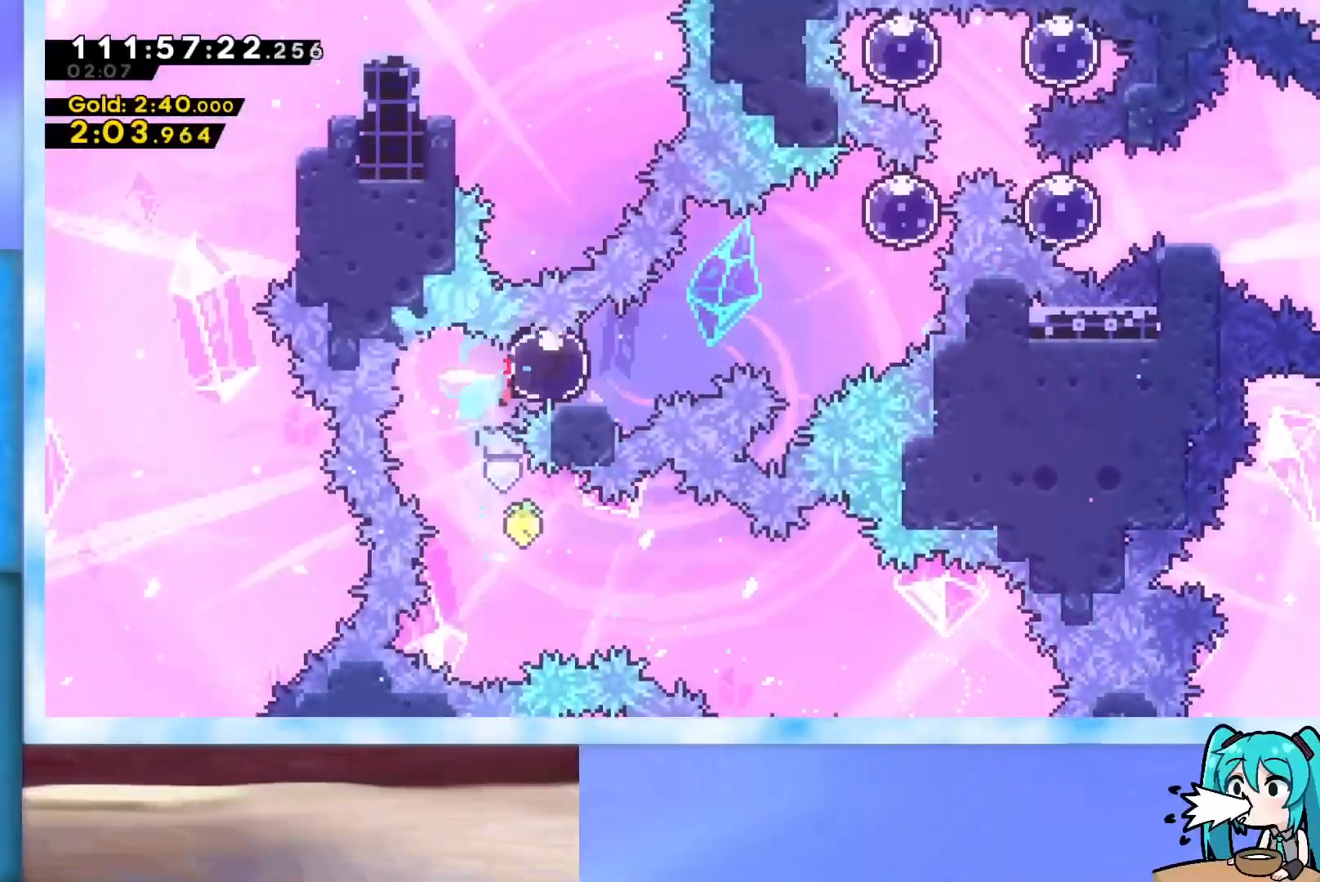
{"keys": ["dash", "right", "up"], "events": [[34, "jump", "down"], [267, "jump", "up"], [267, "up", "down"], [317, "dash", "down"], [451, "dash", "up"], [501, "dash", "down"]]}
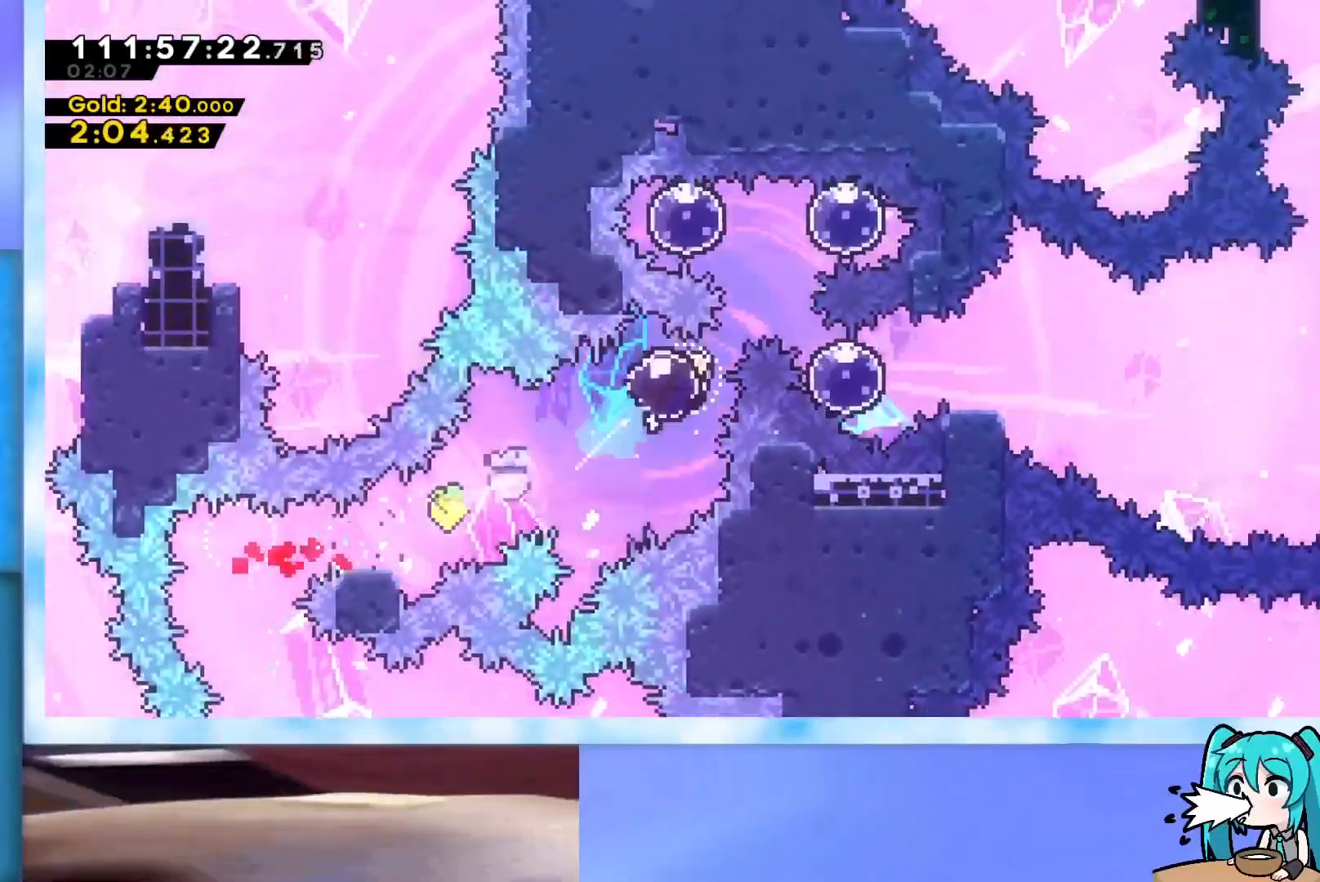
{"keys": ["down", "right"], "events": [[183, "dash", "up"], [233, "left", "down"], [233, "right", "up"], [233, "up", "up"], [283, "dash", "down"], [433, "dash", "up"], [467, "down", "down"], [467, "left", "up"], [467, "right", "down"]]}
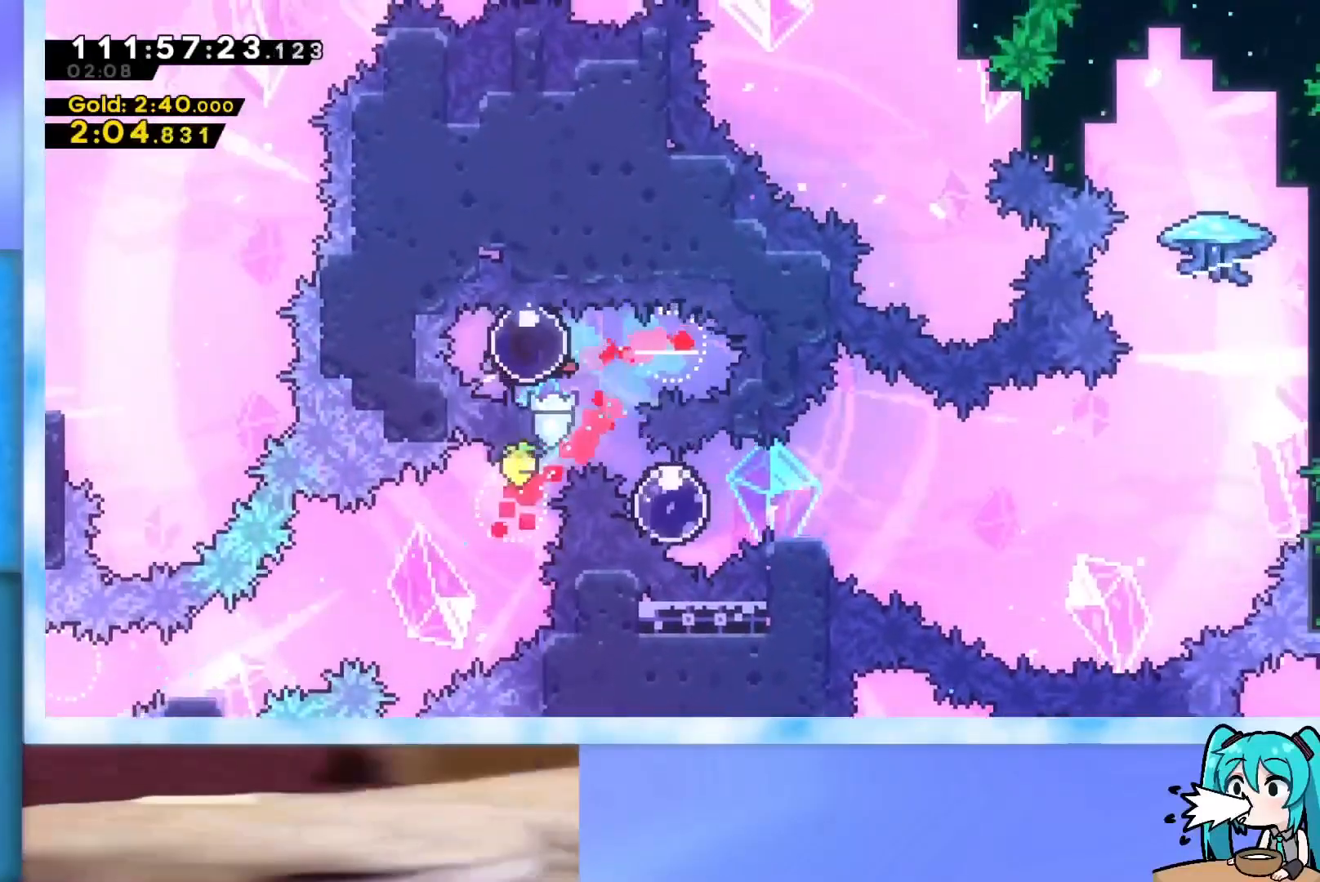
{"keys": ["jump", "right"], "events": [[17, "dash", "down"], [167, "dash", "up"], [200, "down", "up"], [250, "demo", "down"], [401, "demo", "up"], [434, "jump", "down"]]}
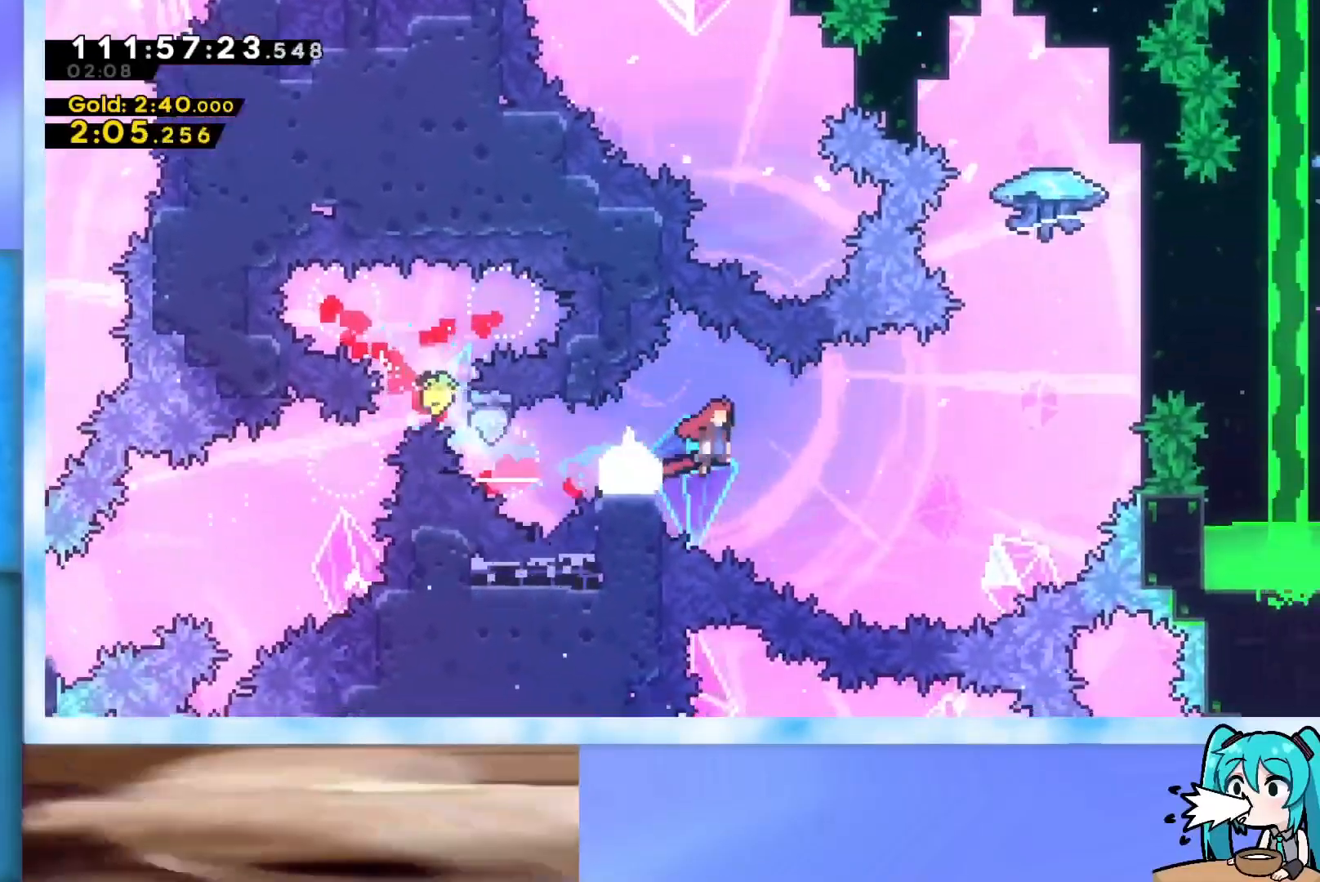
{"keys": ["dash", "jump", "right", "up"], "events": [[133, "up", "down"], [317, "dash", "down"]]}
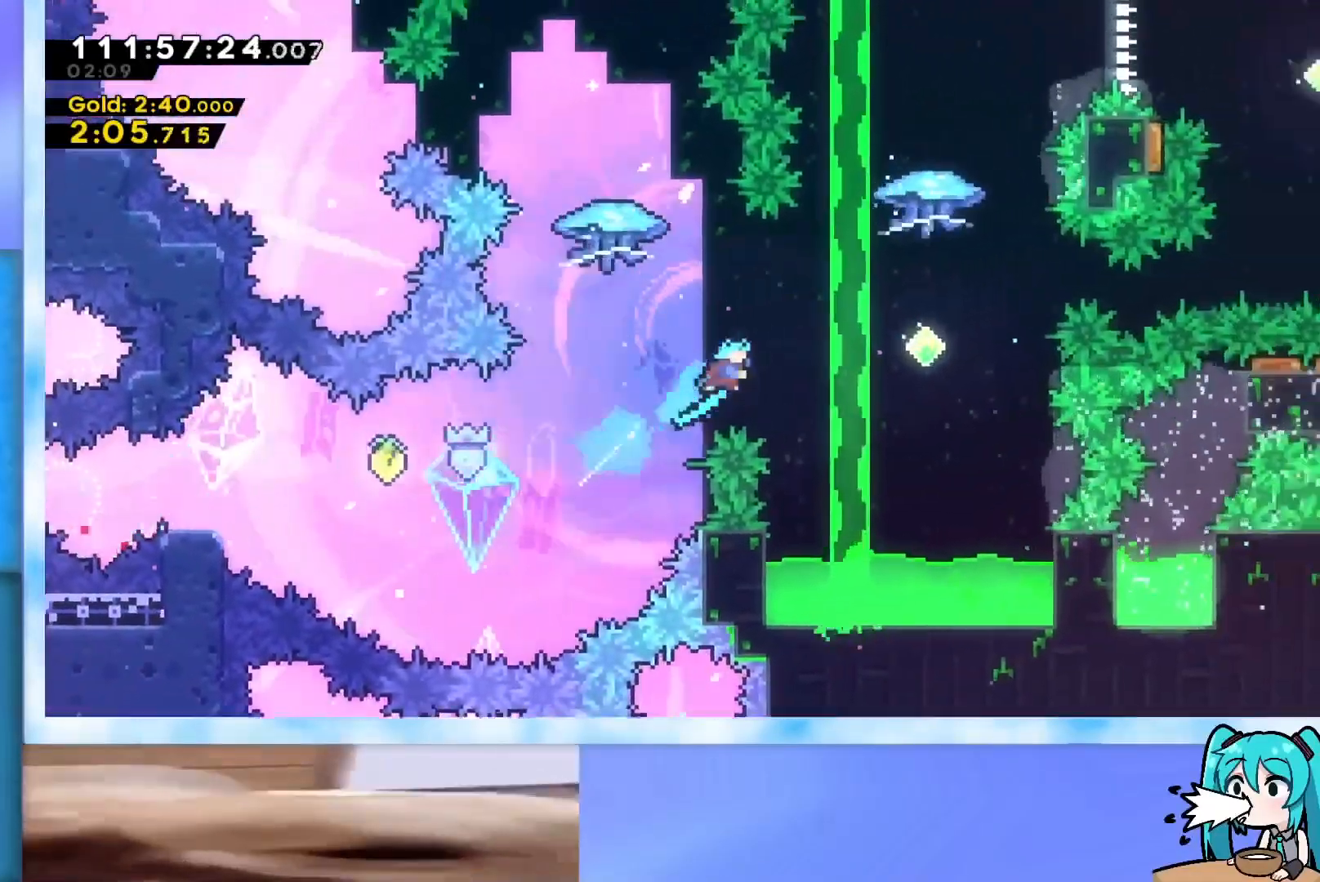
{"keys": ["dash", "up"], "events": [[201, "dash", "up"], [251, "jump", "up"], [484, "dash", "down"], [484, "right", "up"]]}
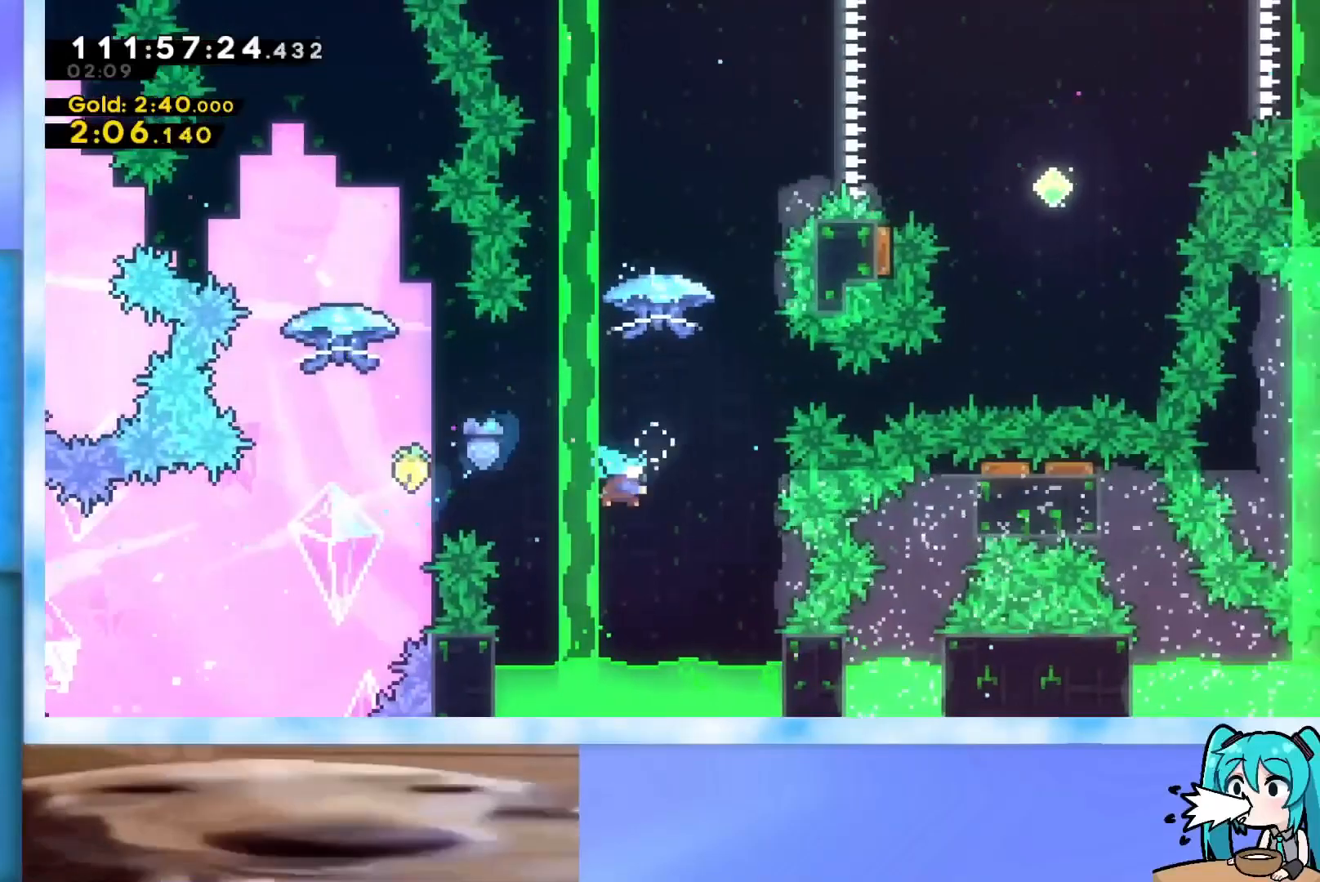
{"keys": ["grab", "right", "up"], "events": [[83, "dash", "up"], [184, "grab", "down"], [217, "right", "down"]]}
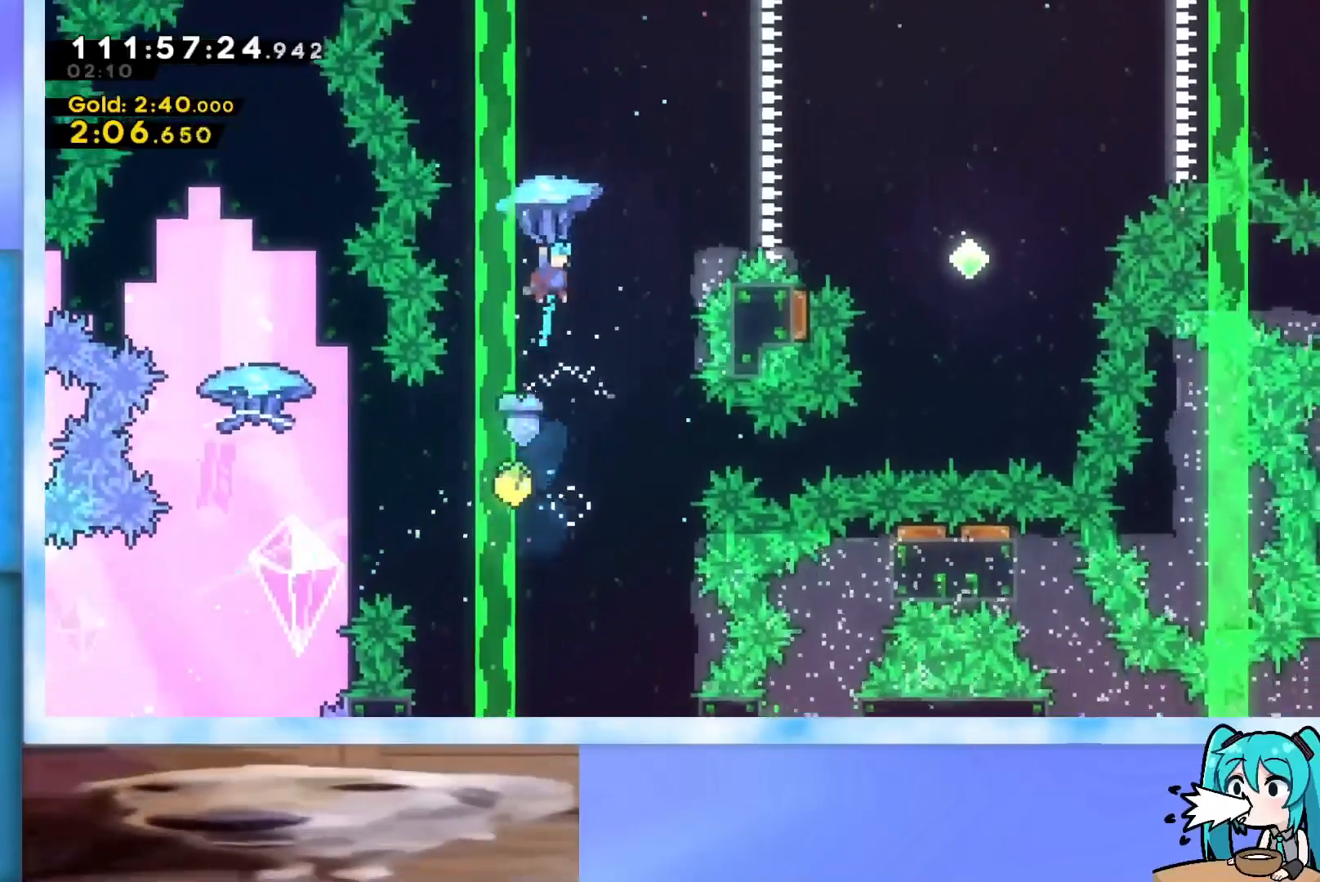
{"keys": ["grab", "right", "up"], "events": []}
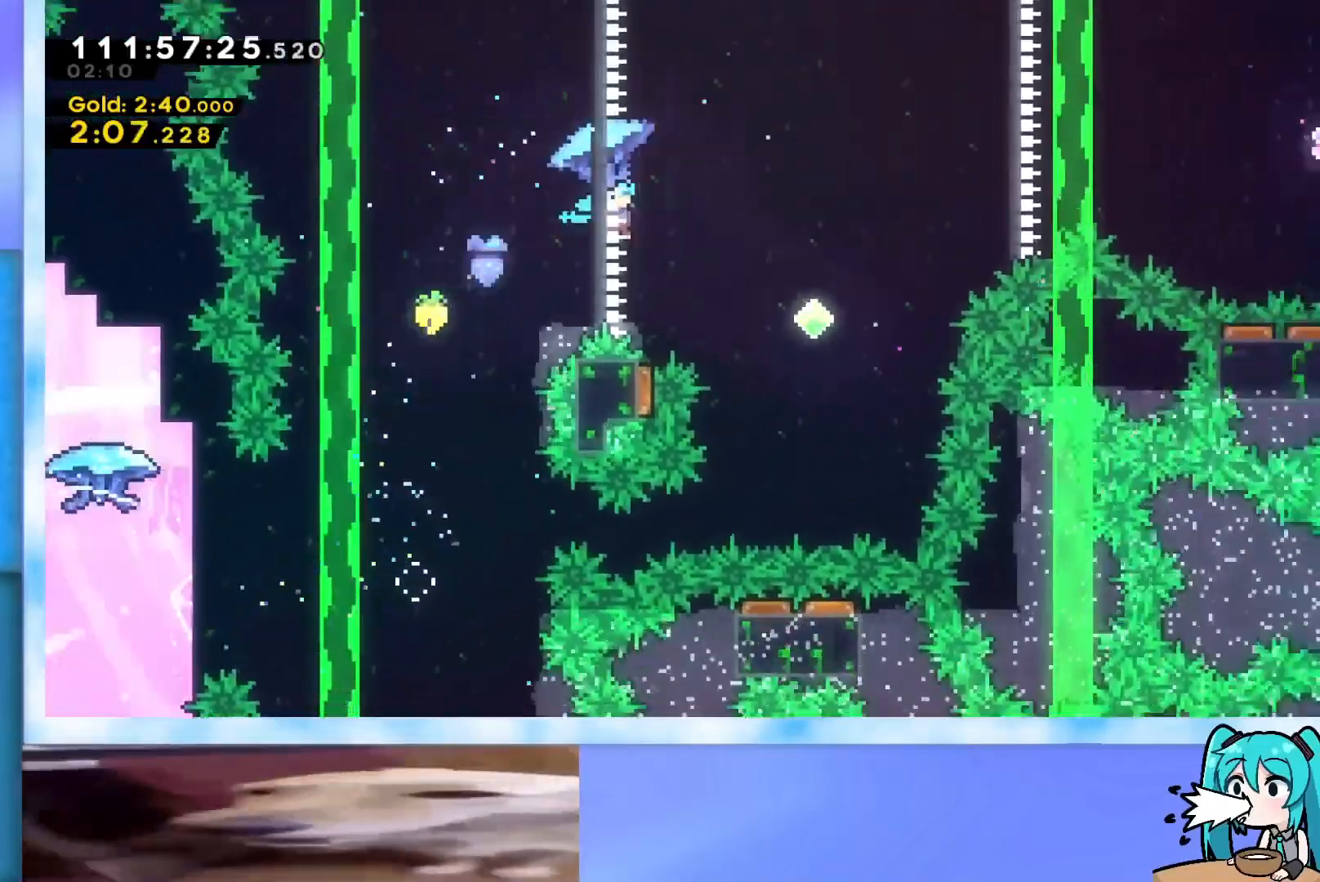
{"keys": ["grab", "right"], "events": [[67, "up", "up"]]}
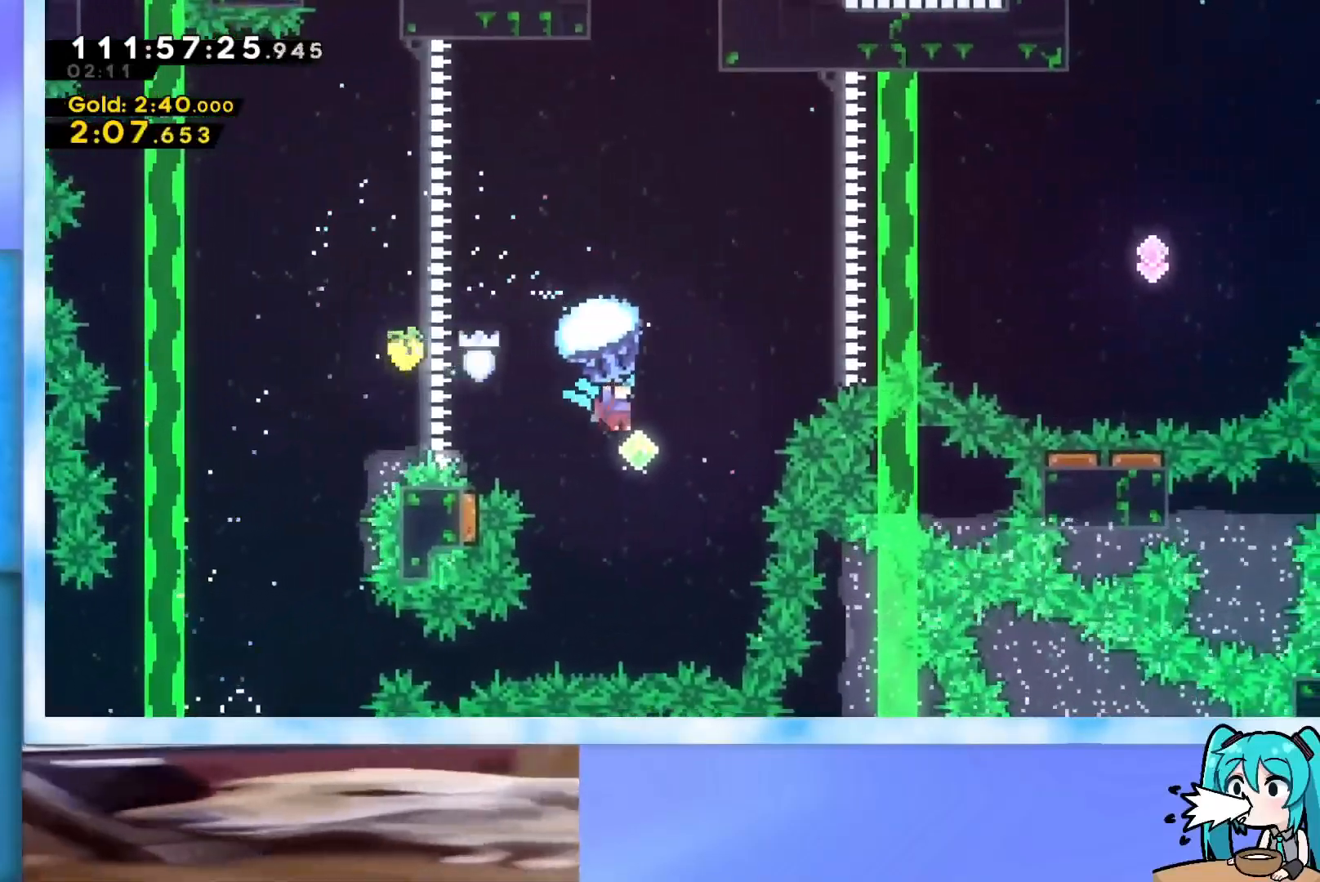
{"keys": ["grab", "right", "up"], "events": [[34, "right", "up"], [84, "grab", "up"], [134, "right", "down"], [134, "up", "down"], [184, "dash", "down"], [267, "dash", "up"], [368, "grab", "down"]]}
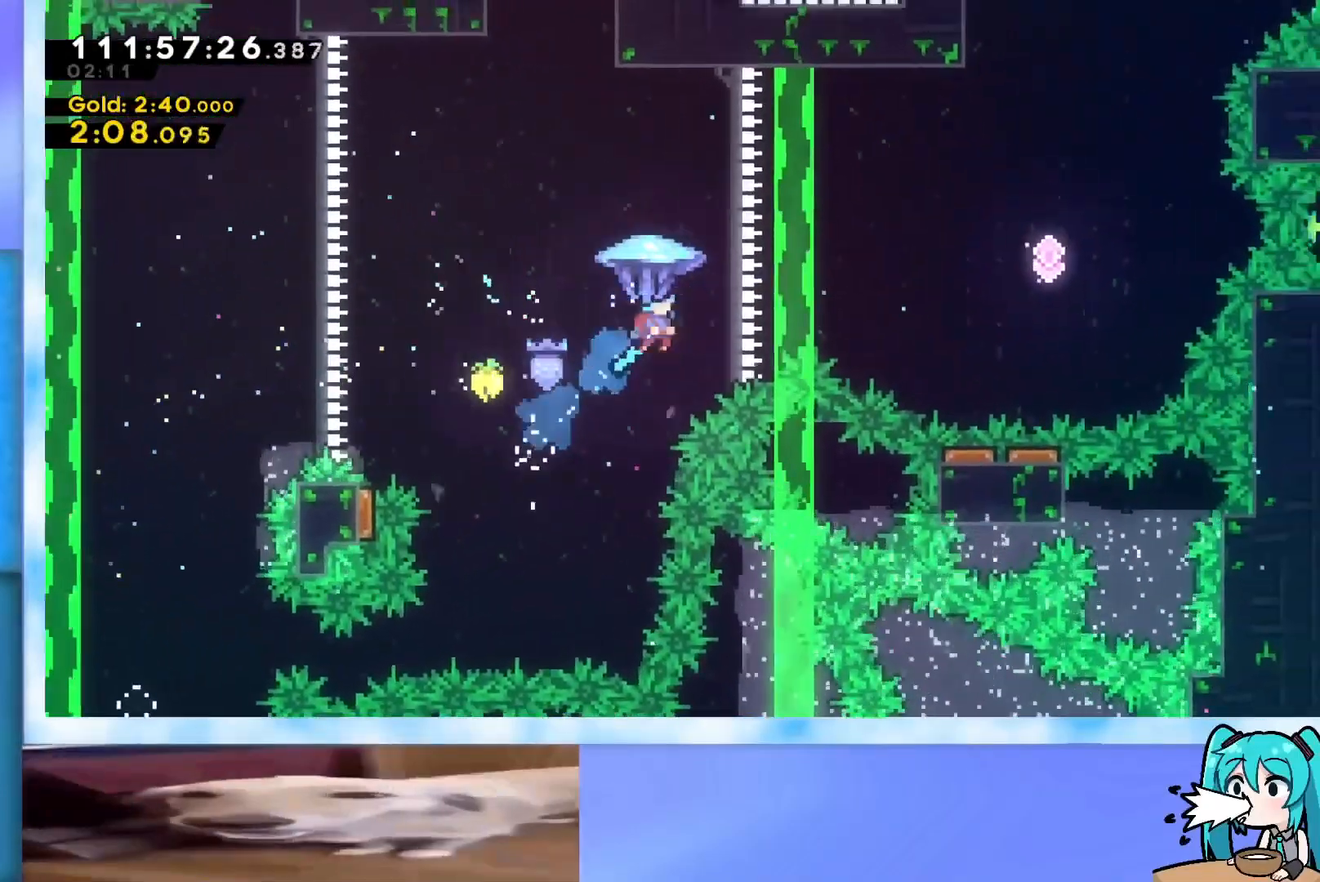
{"keys": ["grab", "right", "up"], "events": []}
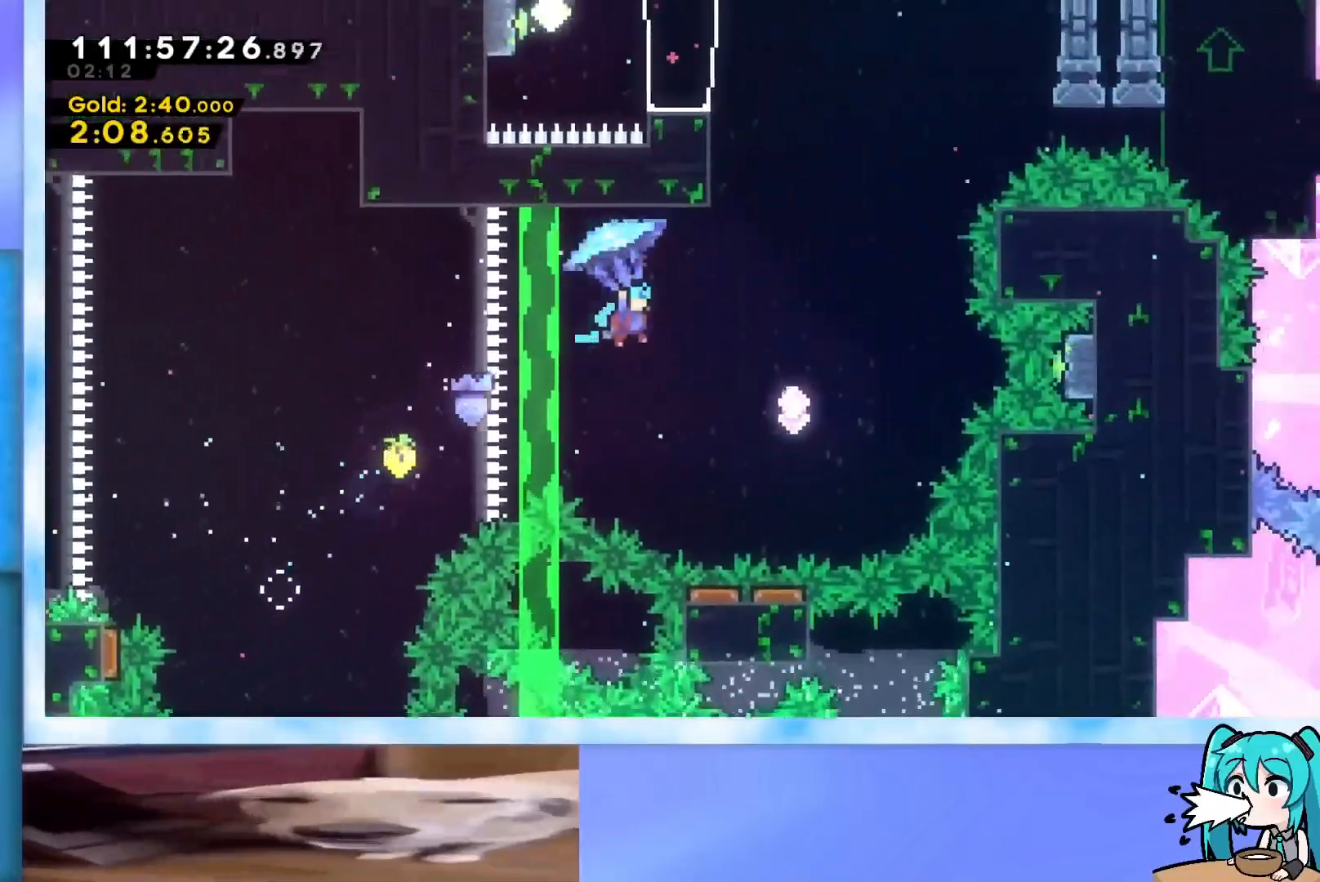
{"keys": ["down"], "events": [[201, "up", "up"], [251, "right", "up"], [351, "down", "down"], [484, "grab", "up"]]}
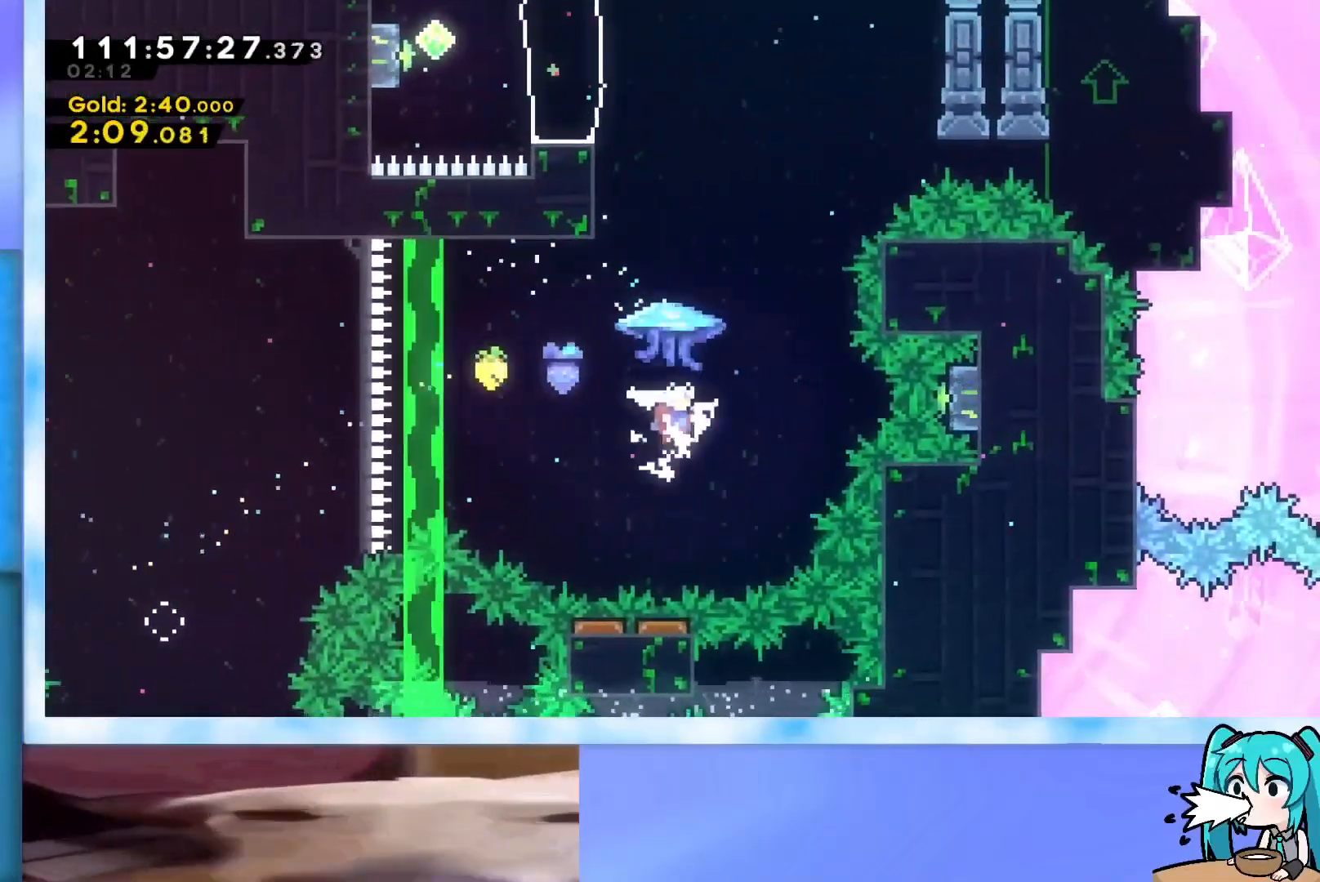
{"keys": ["grab", "right"], "events": [[33, "down", "up"], [83, "up", "down"], [183, "dash", "down"], [267, "dash", "up"], [367, "grab", "down"], [450, "right", "down"], [500, "up", "up"]]}
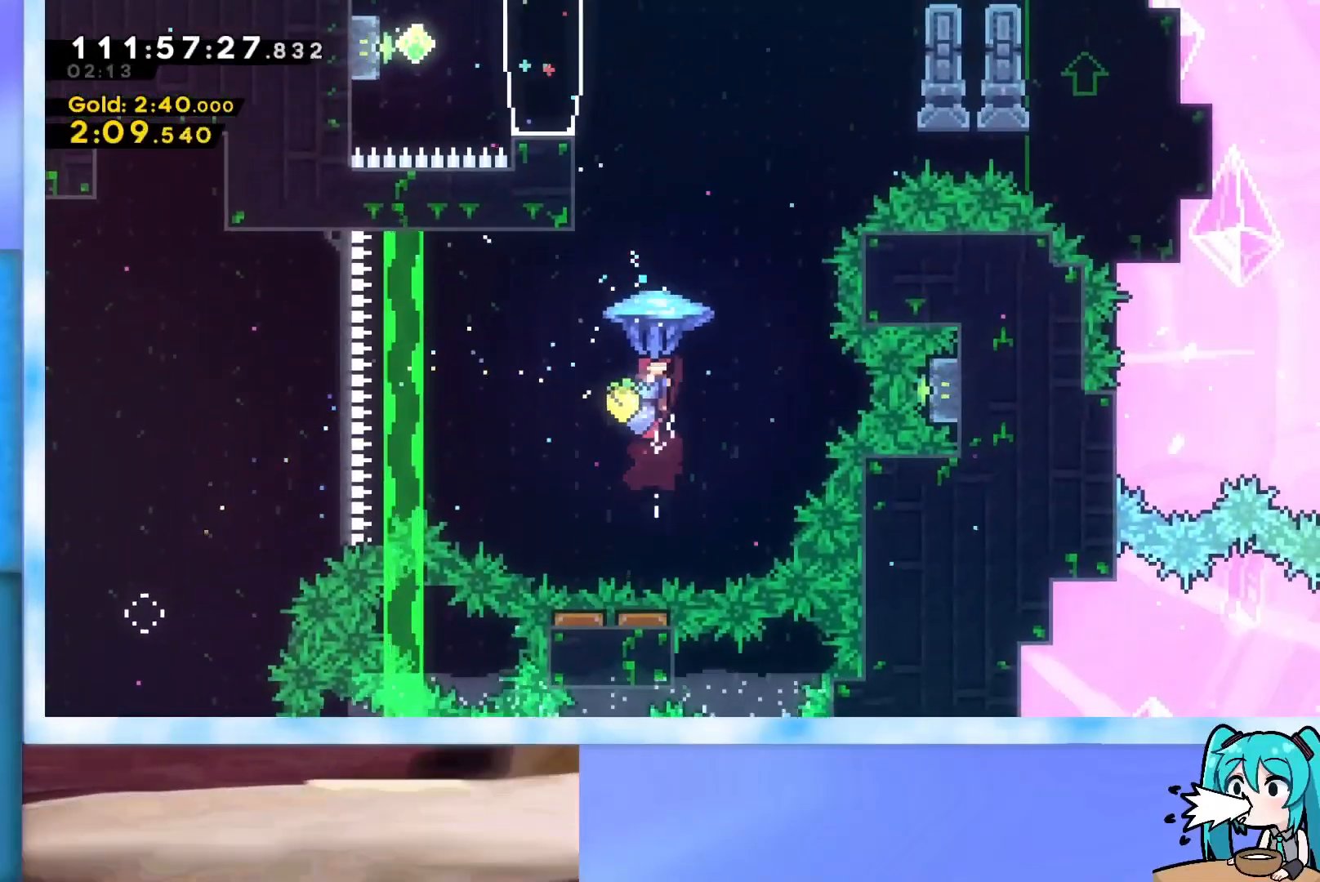
{"keys": ["grab"], "events": [[384, "right", "up"]]}
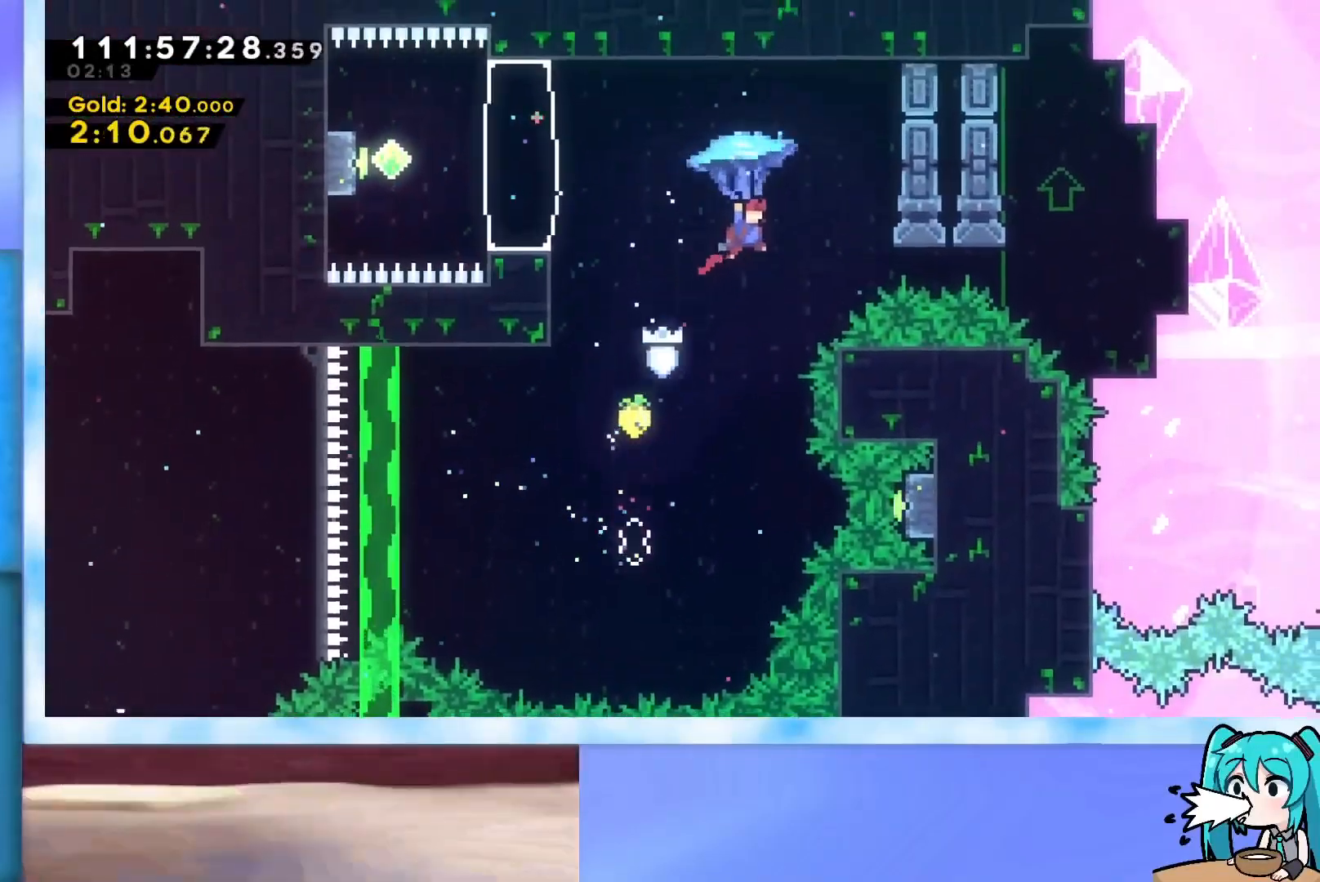
{"keys": ["grab", "right"], "events": [[200, "left", "down"], [400, "left", "up"], [484, "right", "down"]]}
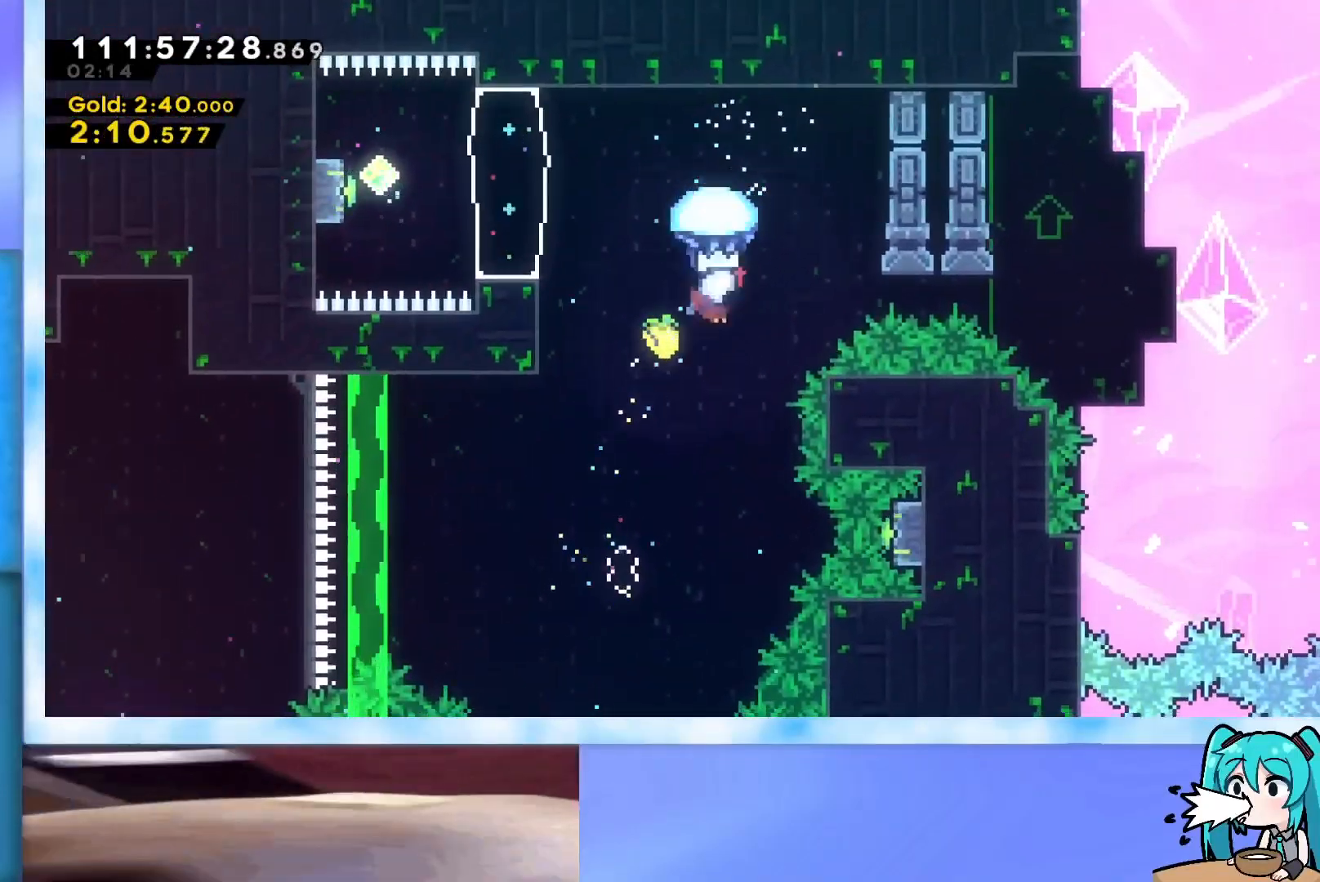
{"keys": ["grab"], "events": [[34, "right", "up"], [217, "right", "down"], [317, "right", "up"], [451, "right", "down"], [501, "right", "up"]]}
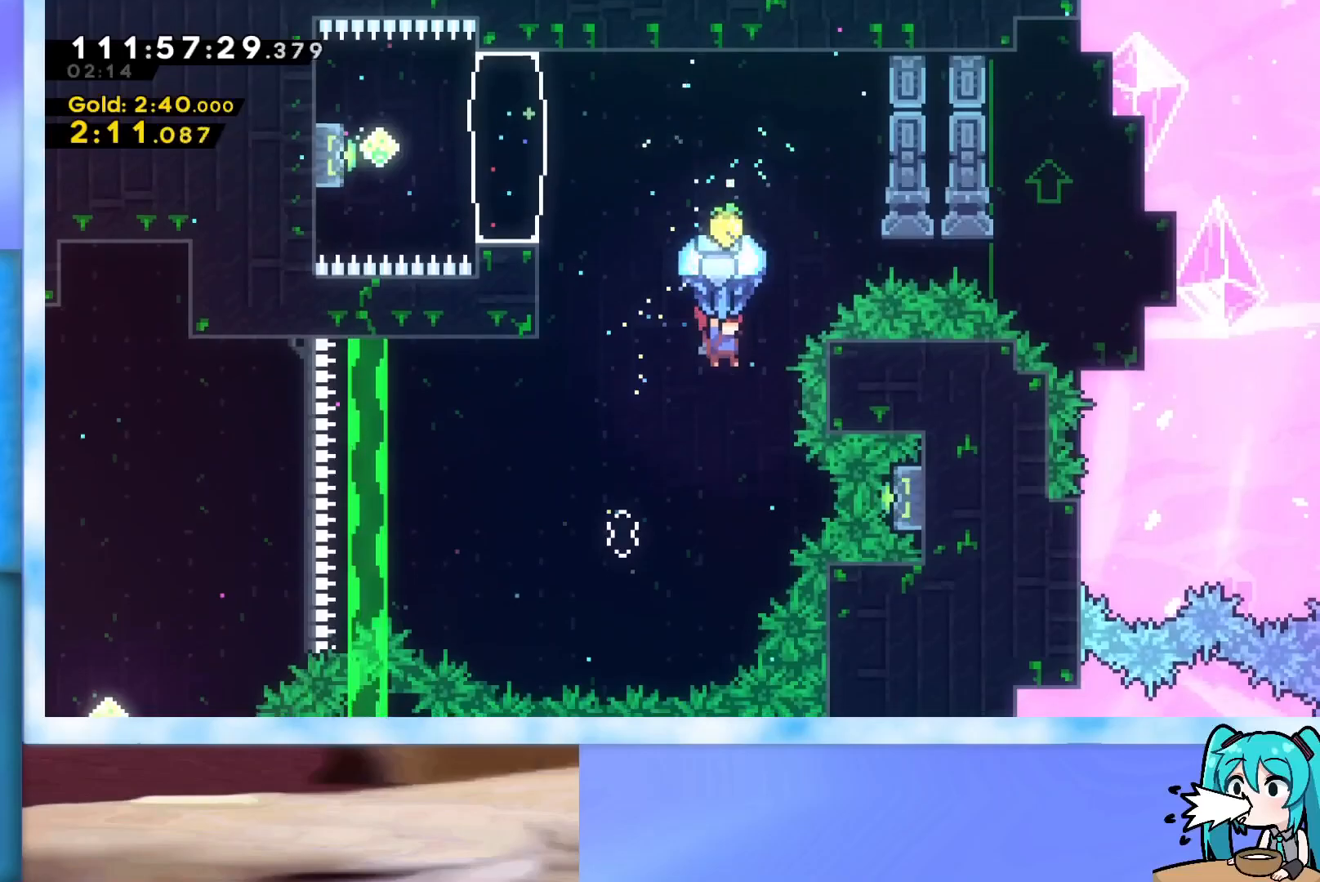
{"keys": [], "events": [[100, "grab", "up"]]}
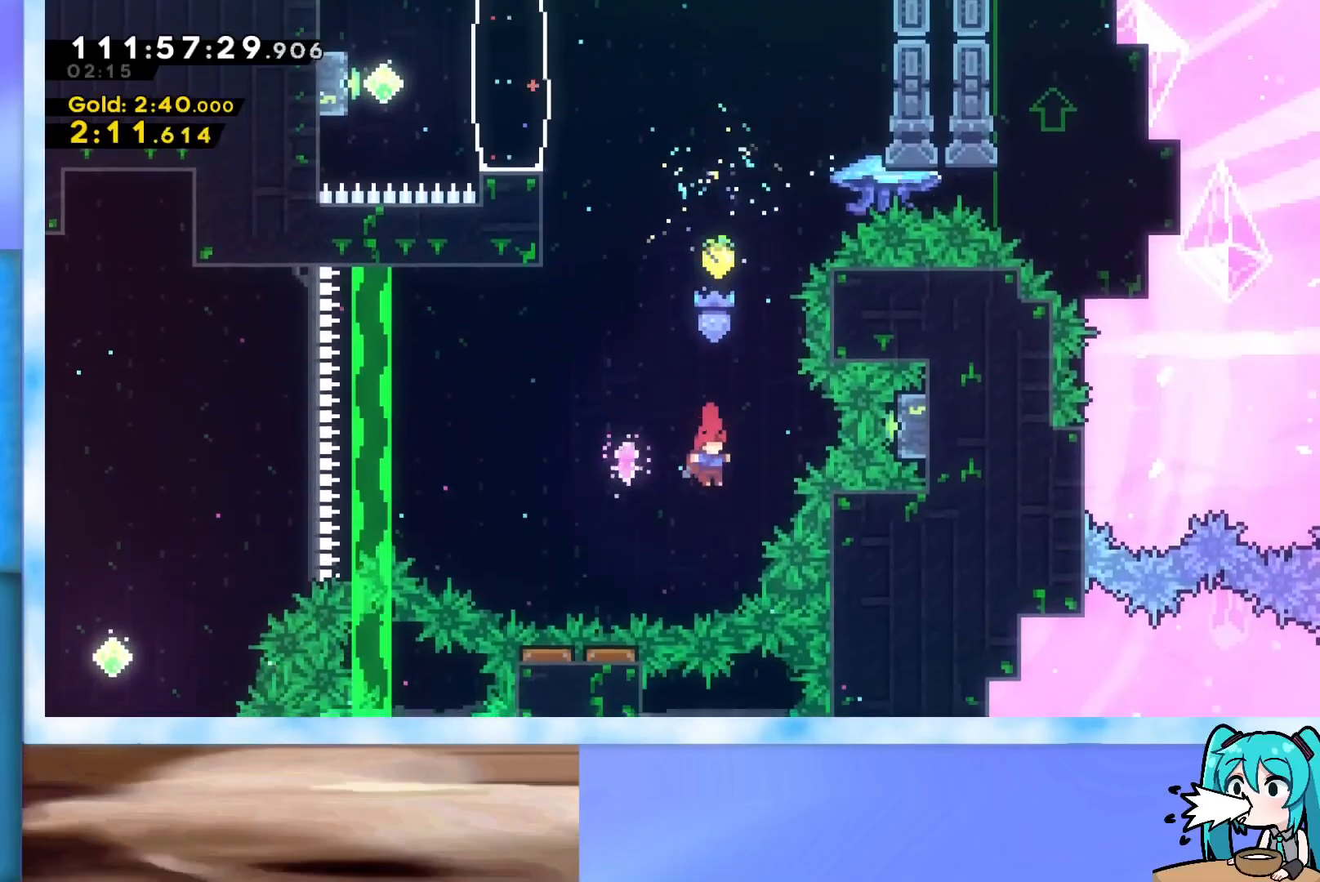
{"keys": ["dash", "up"], "events": [[117, "dash", "down"], [117, "left", "down"], [117, "up", "down"], [401, "dash", "up"], [401, "left", "up"], [484, "dash", "down"]]}
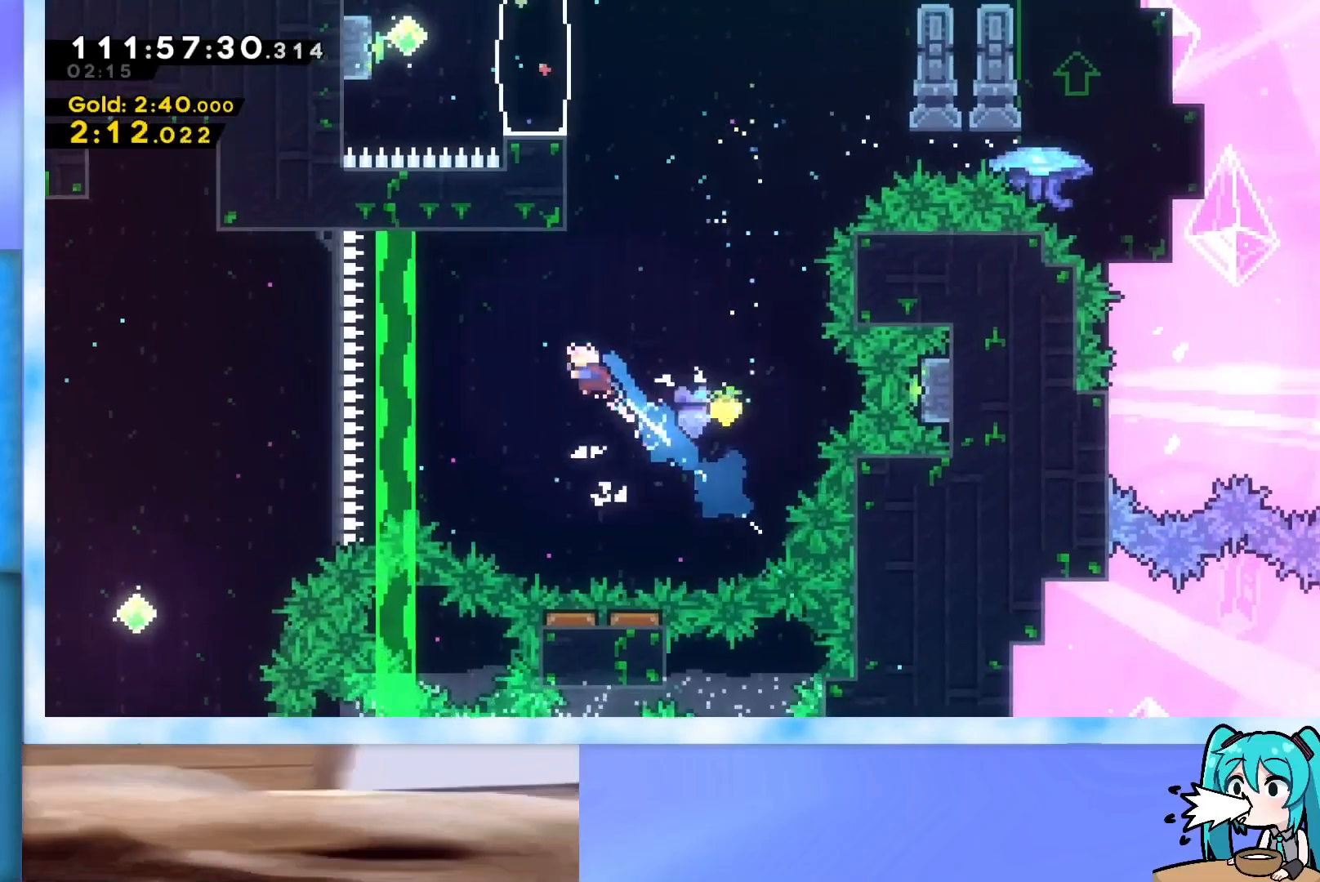
{"keys": ["jump", "right"], "events": [[133, "dash", "up"], [217, "jump", "down"], [267, "right", "down"], [500, "up", "up"]]}
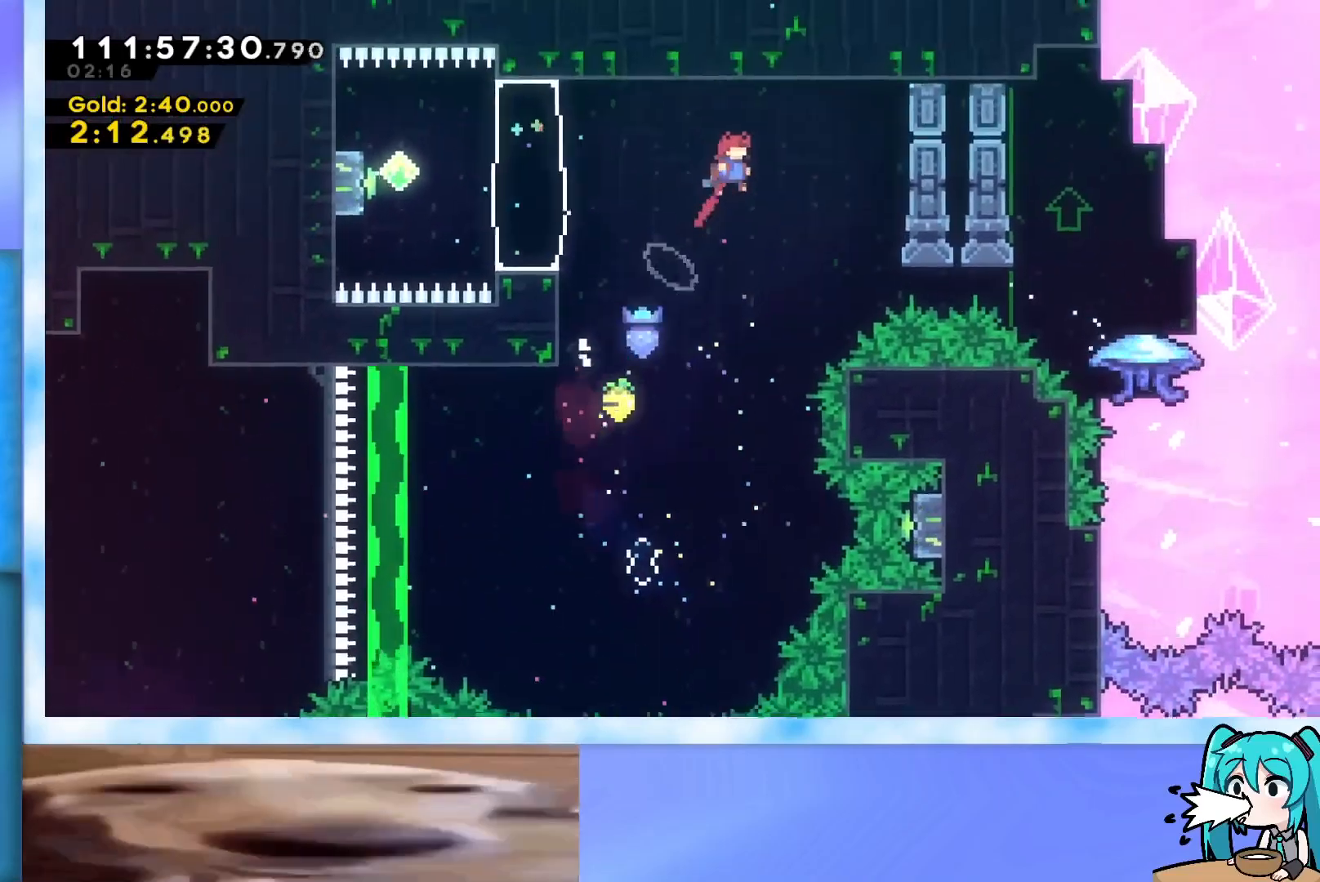
{"keys": ["demo", "right"], "events": [[51, "jump", "up"], [434, "demo", "down"]]}
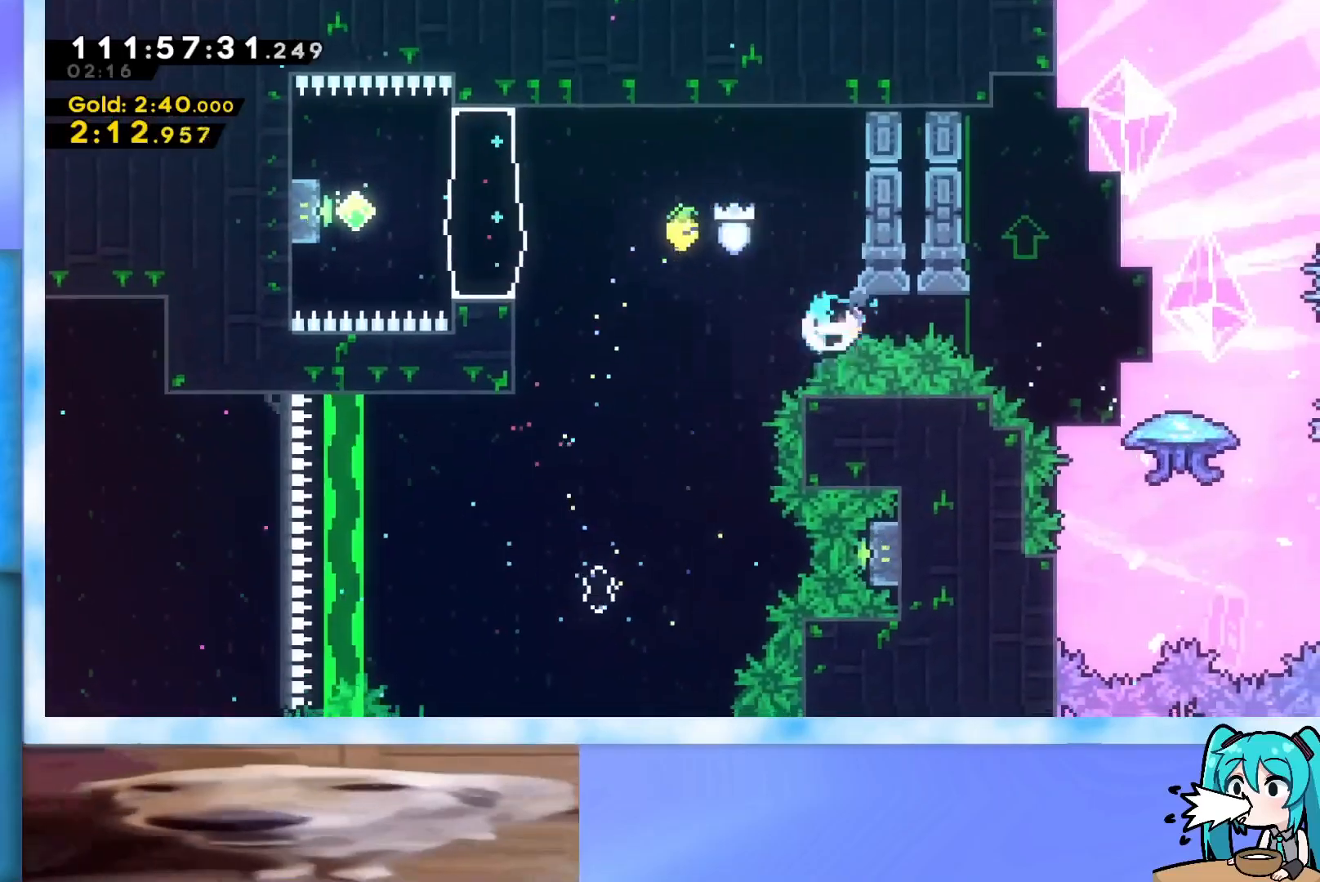
{"keys": ["grab", "right", "up"], "events": [[17, "demo", "up"], [67, "grab", "down"], [400, "up", "down"]]}
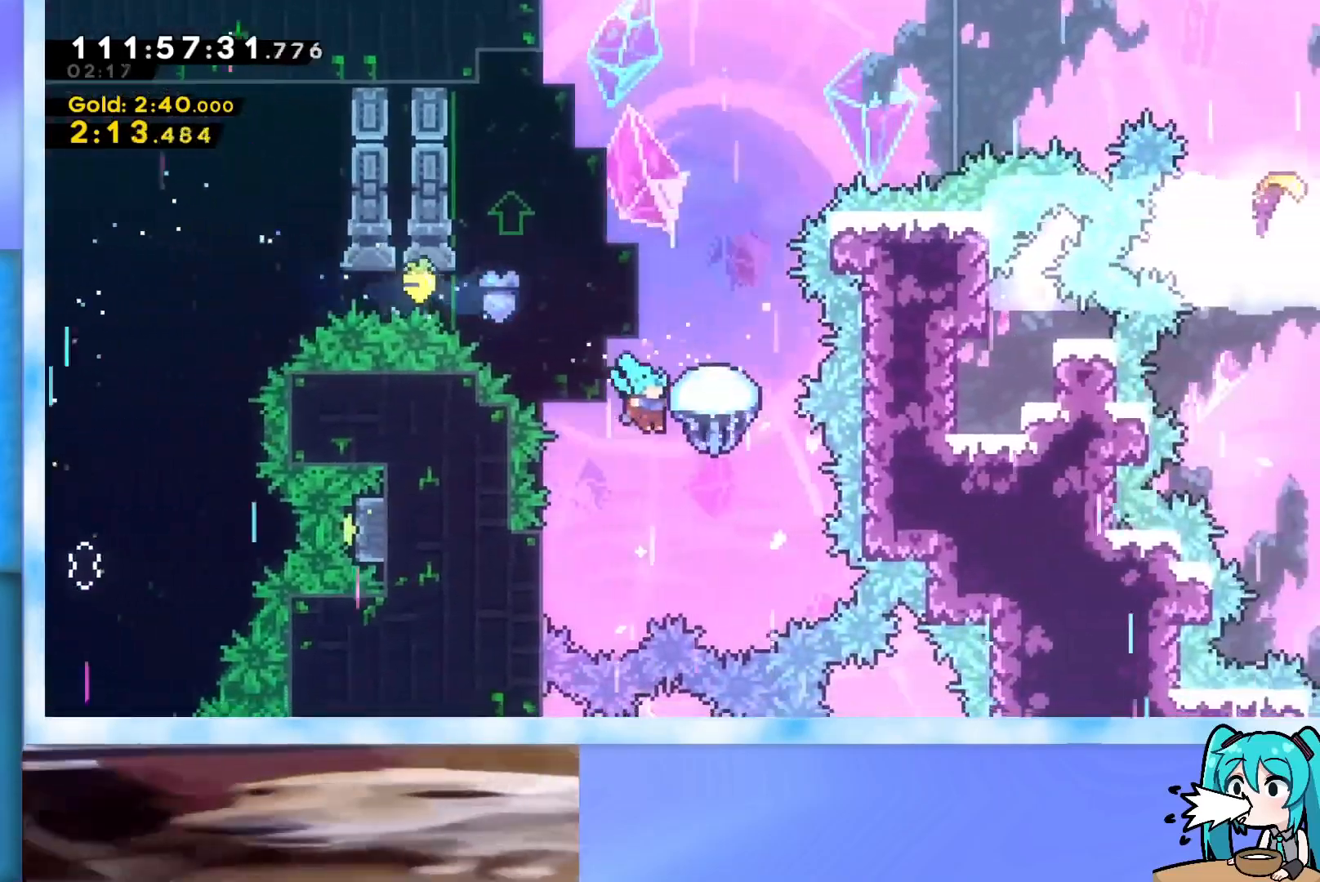
{"keys": ["grab", "up"], "events": [[134, "right", "up"]]}
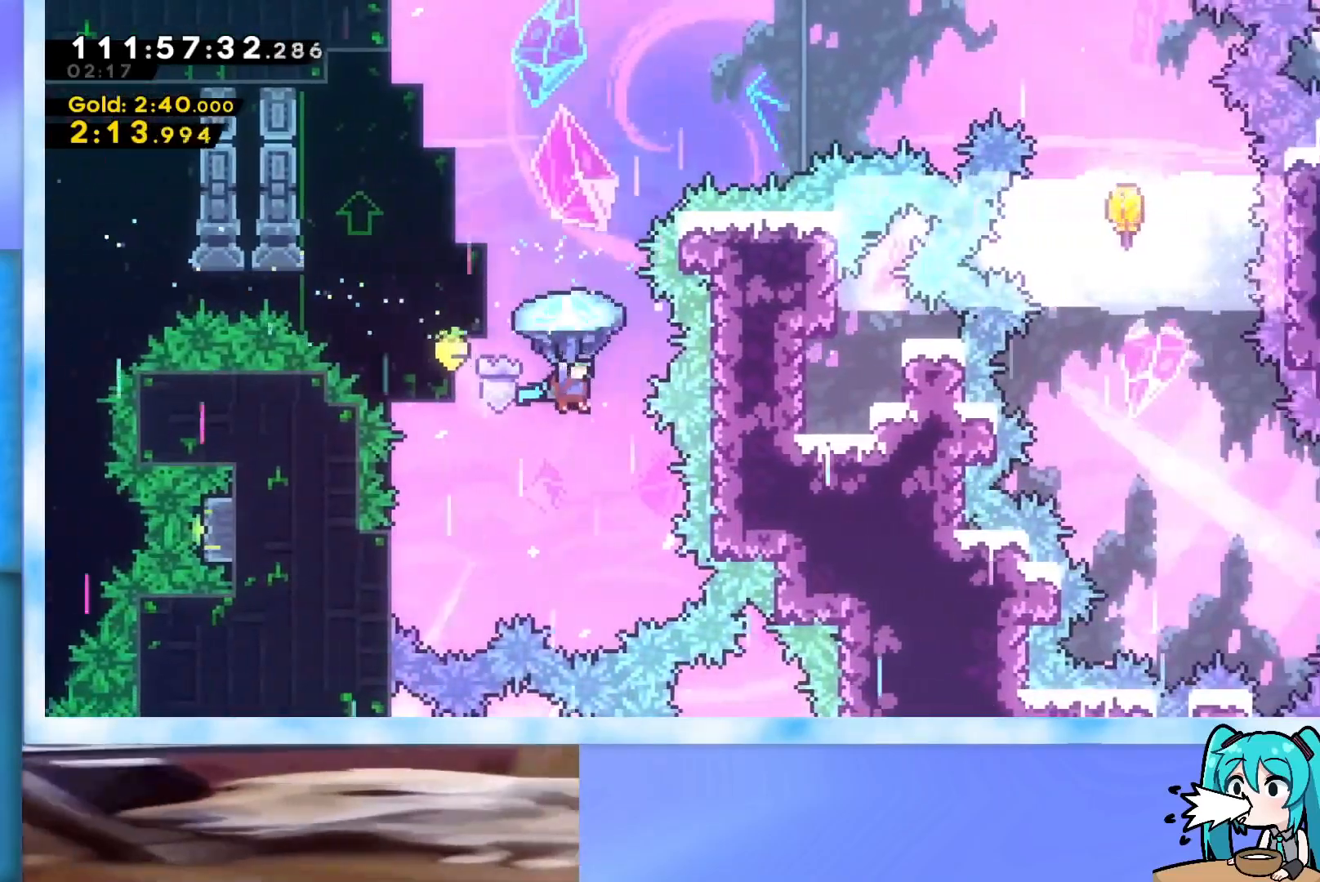
{"keys": ["grab", "up"], "events": []}
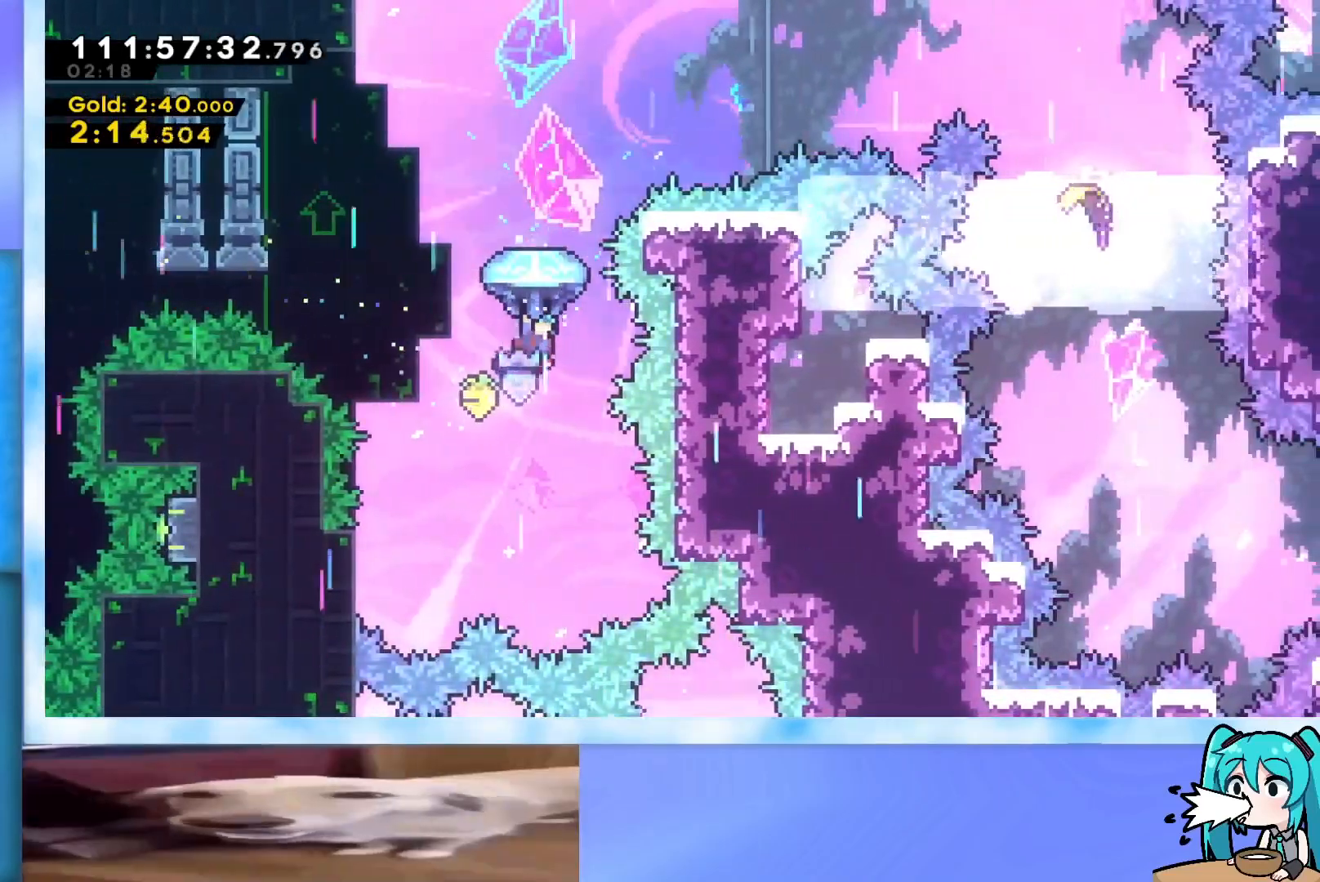
{"keys": ["grab", "up"], "events": []}
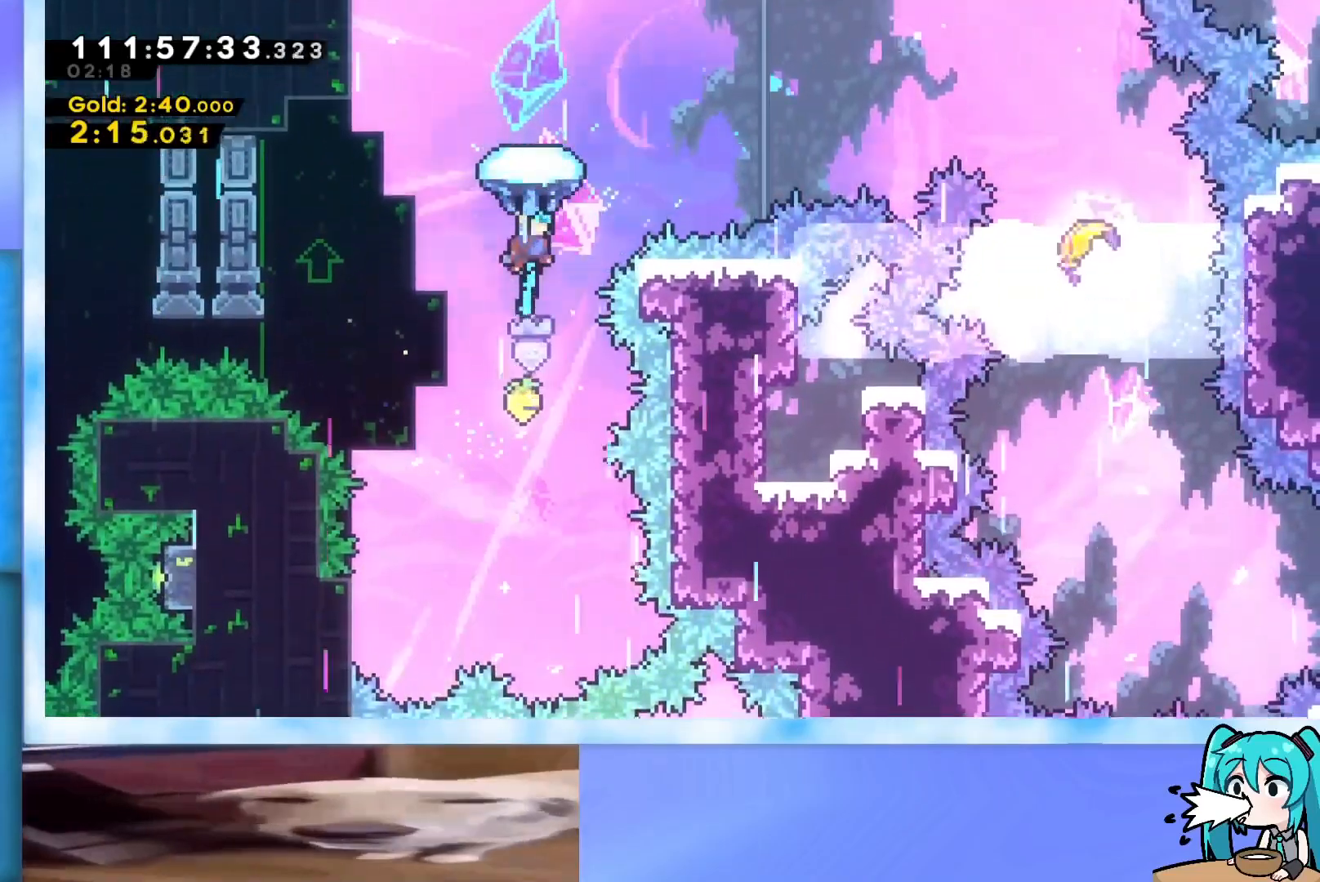
{"keys": ["grab", "right", "up"], "events": [[183, "right", "down"]]}
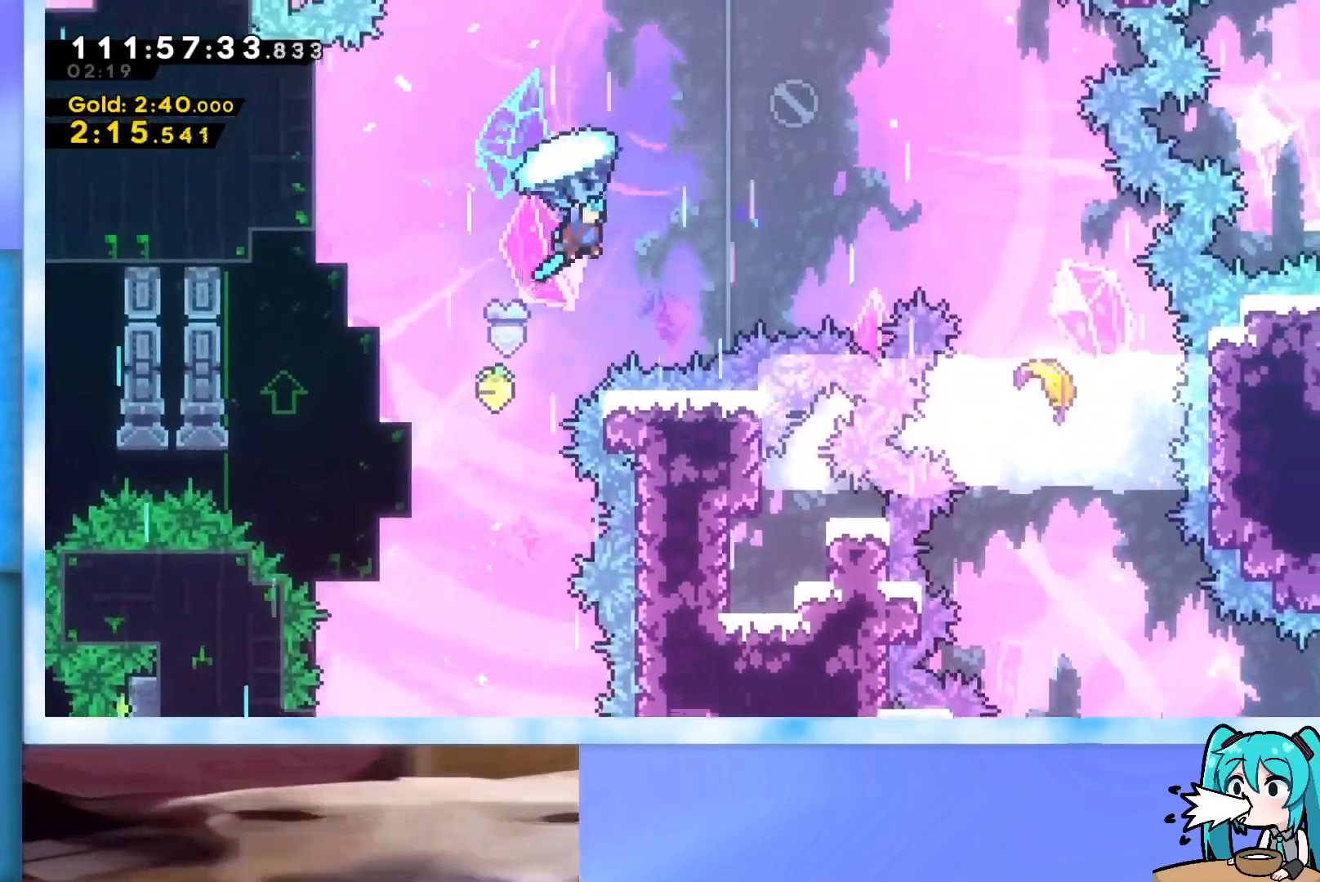
{"keys": ["down", "grab", "right"], "events": [[51, "up", "up"], [434, "down", "down"]]}
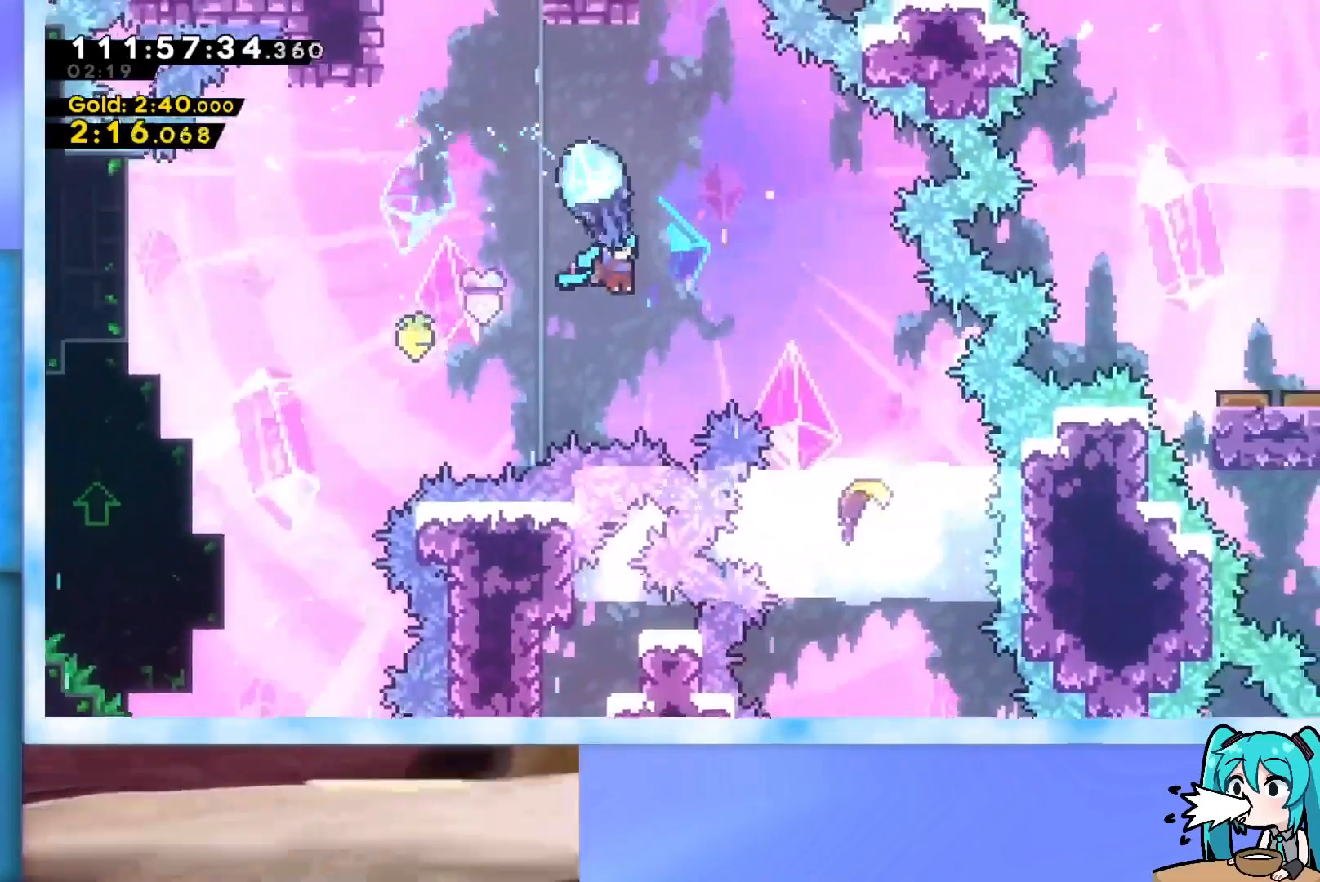
{"keys": ["right"], "events": [[117, "down", "up"], [484, "grab", "up"]]}
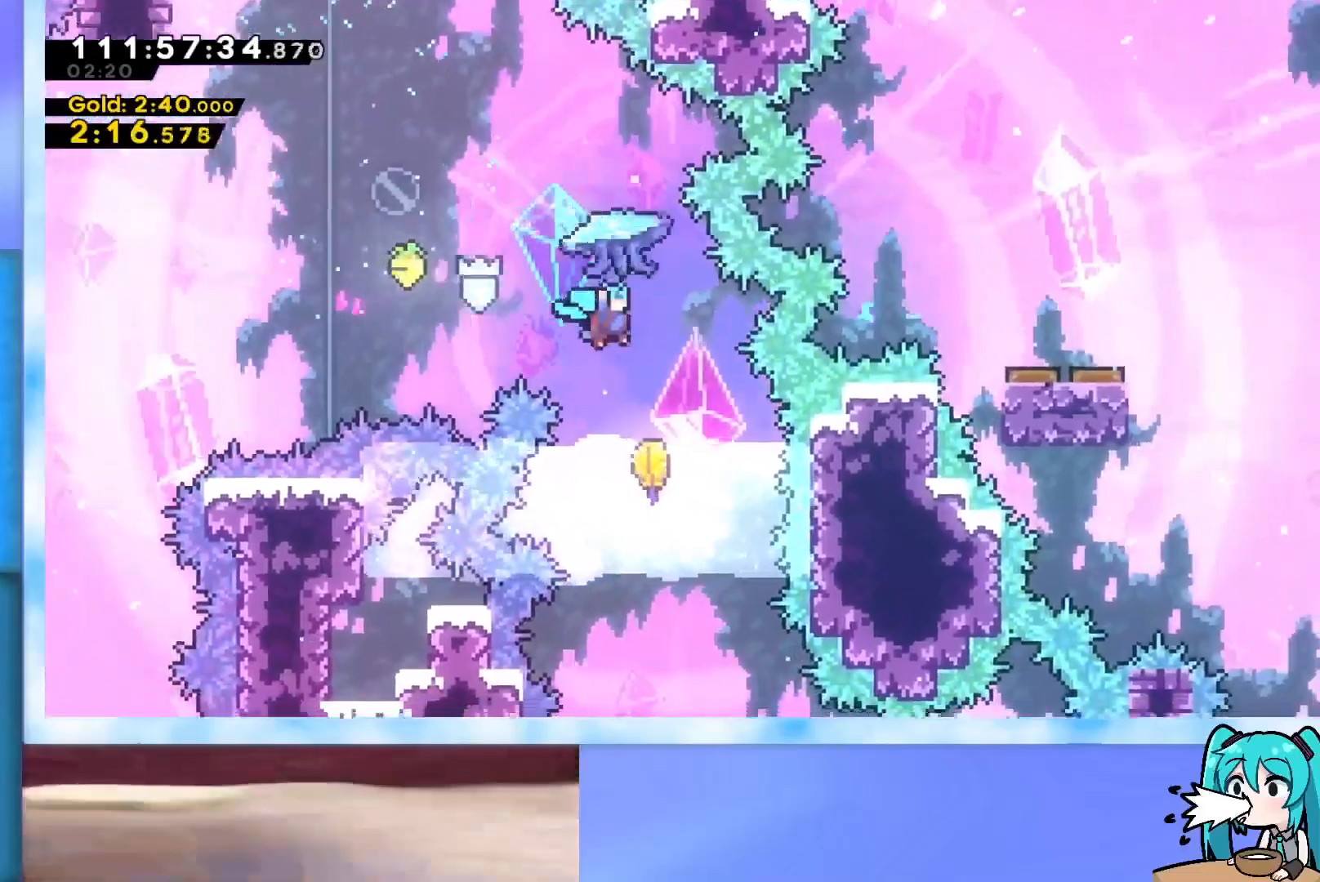
{"keys": ["down"], "events": [[84, "right", "up"], [134, "down", "down"]]}
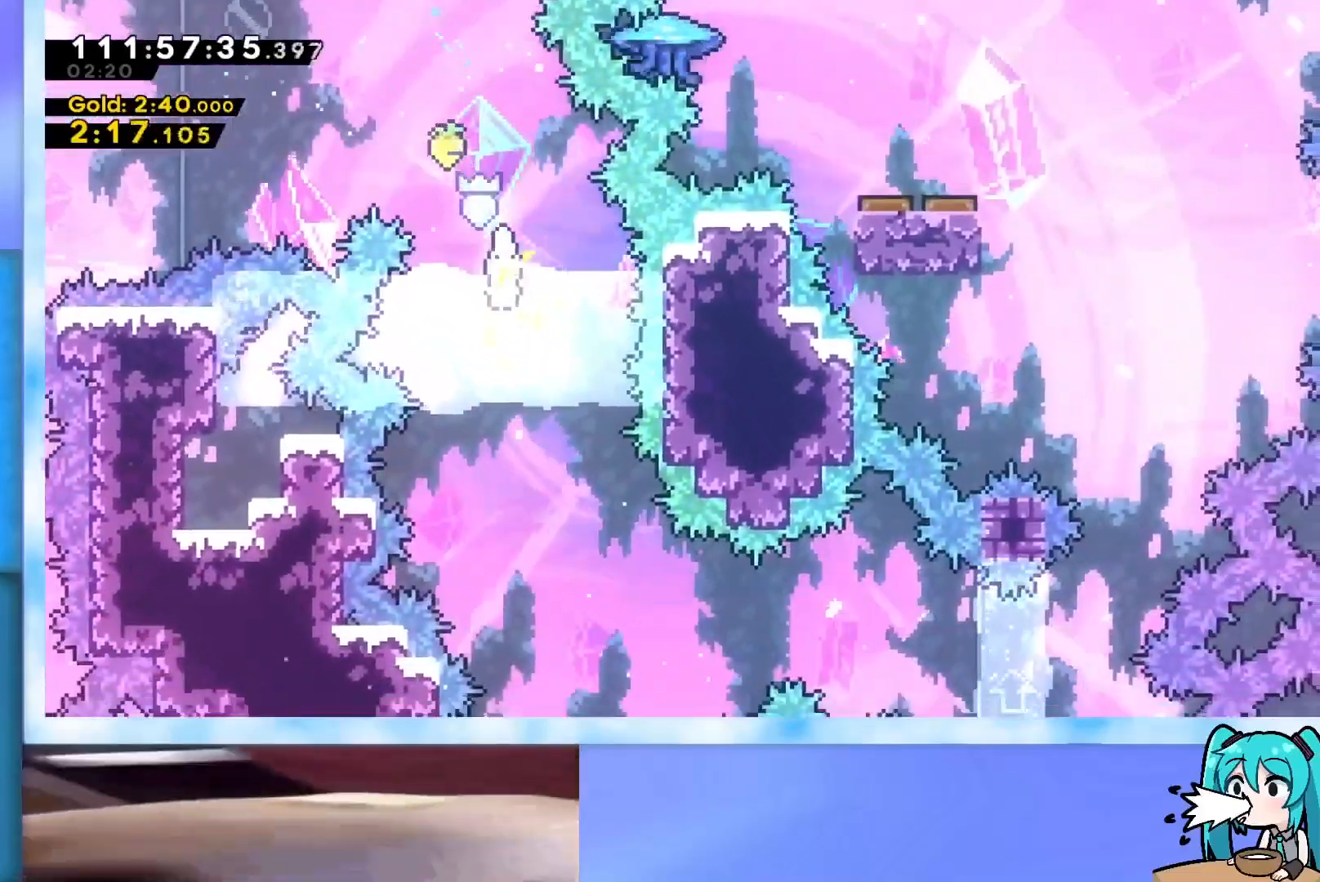
{"keys": ["down", "right"], "events": [[384, "right", "down"]]}